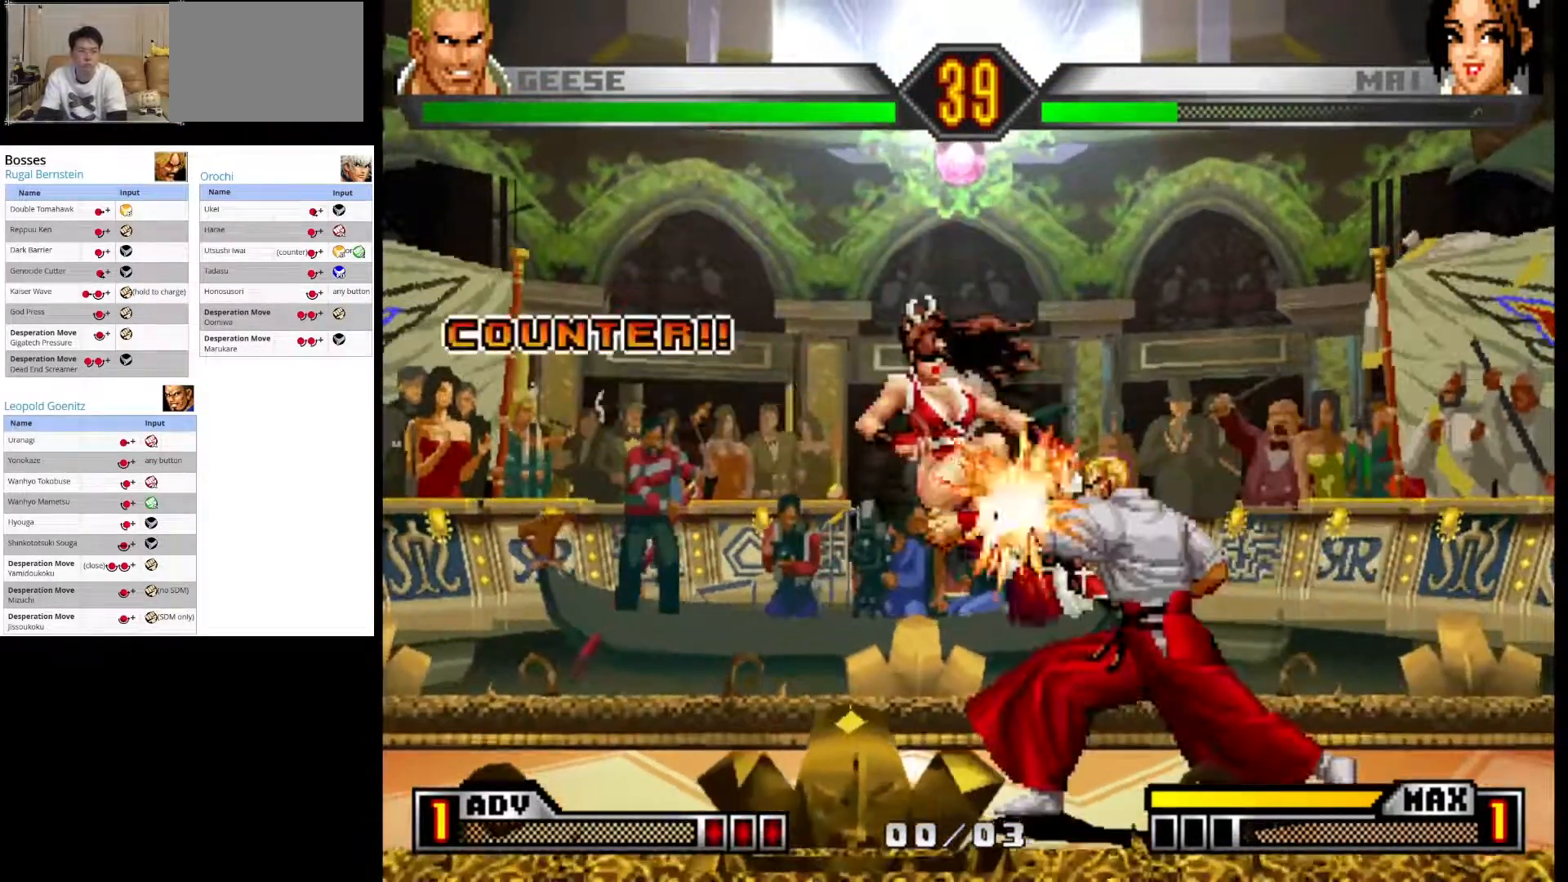
Gameplay with a controller (arcade stick); each line is a JSON object with the inputs held at the frame after it. "events" lists button and stick changes between this image and that frame as [ms after this image, input, new state], when the widget could be followed in between. Not read: L3 R3.
{"buttons": [], "left_stick": "right", "events": [[83, "left_stick", "right"]]}
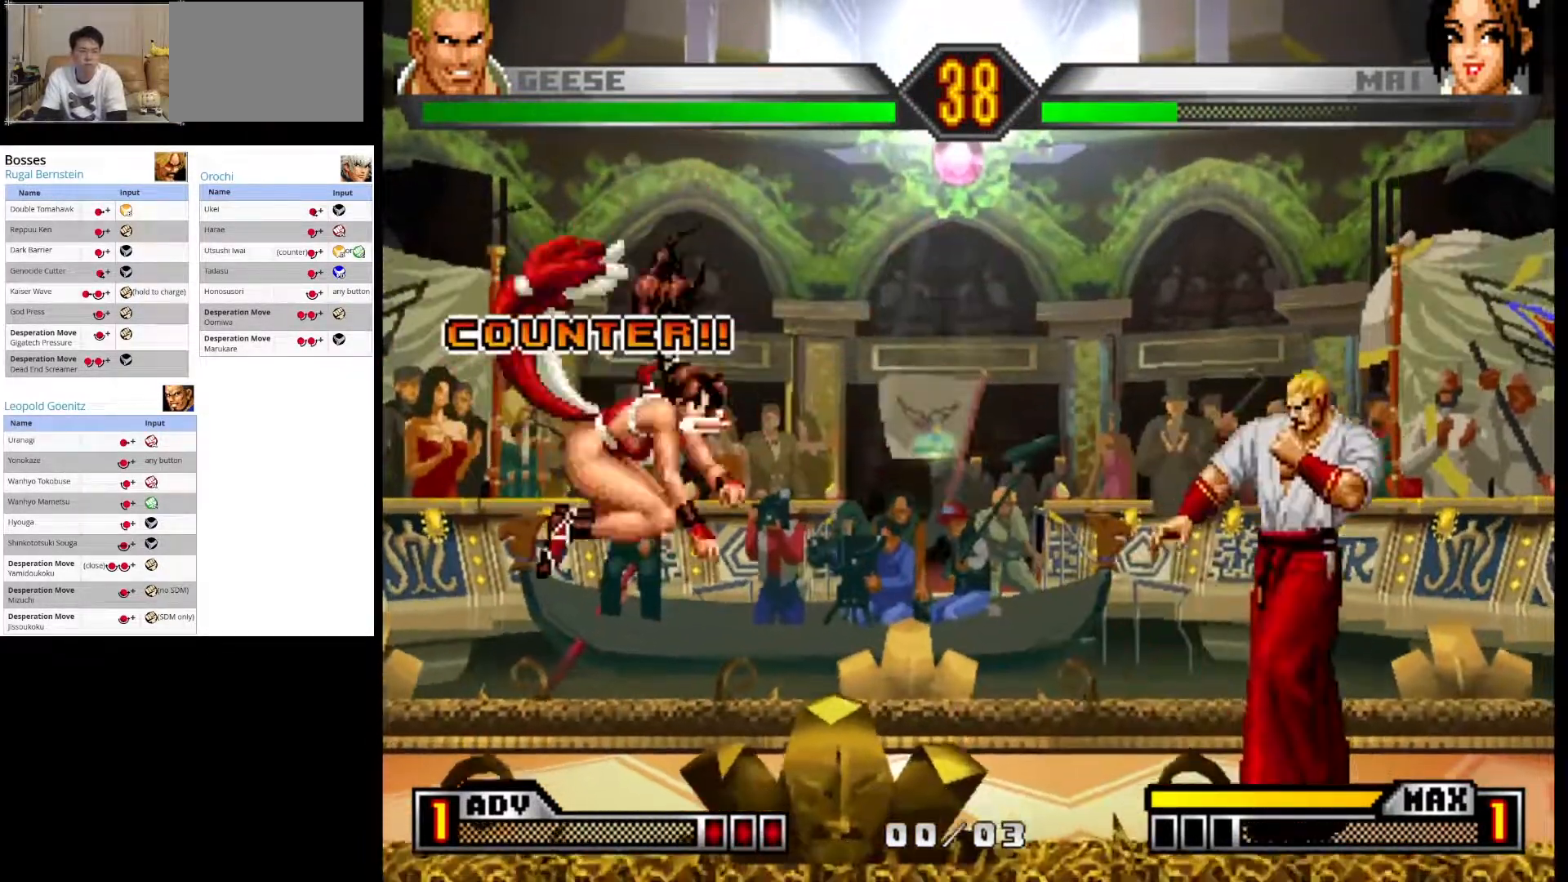
{"buttons": [], "left_stick": "down-right", "events": [[33, "left_stick", "center"], [183, "left_stick", "down-right"], [383, "left_stick", "down-left"], [500, "left_stick", "down-right"]]}
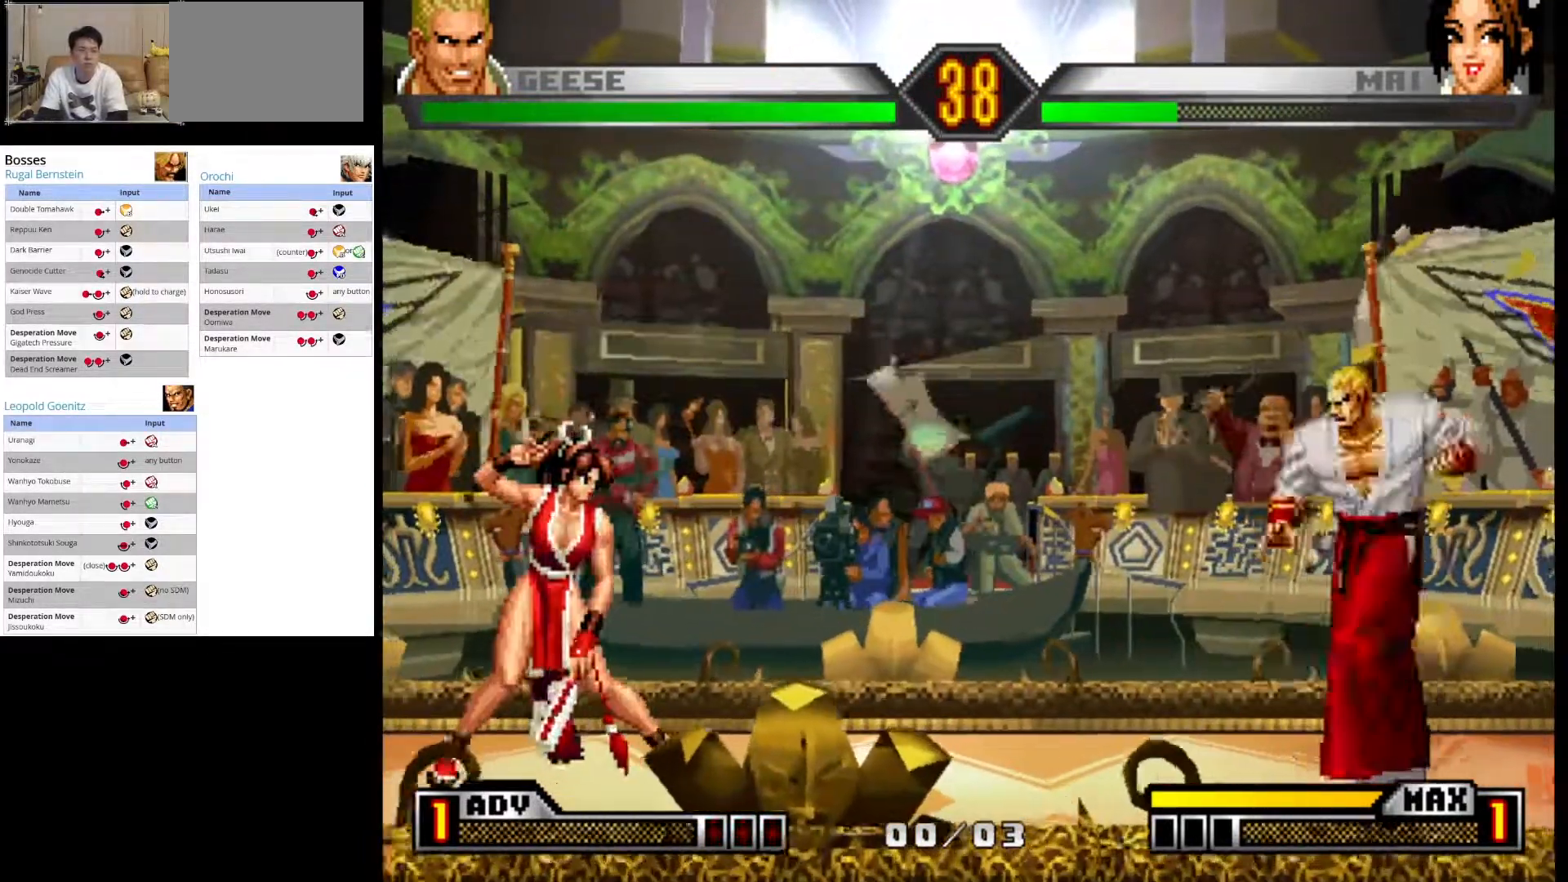
{"buttons": ["CROSS"], "left_stick": "center", "events": [[150, "left_stick", "down-left"], [233, "CROSS", "down"], [283, "left_stick", "center"]]}
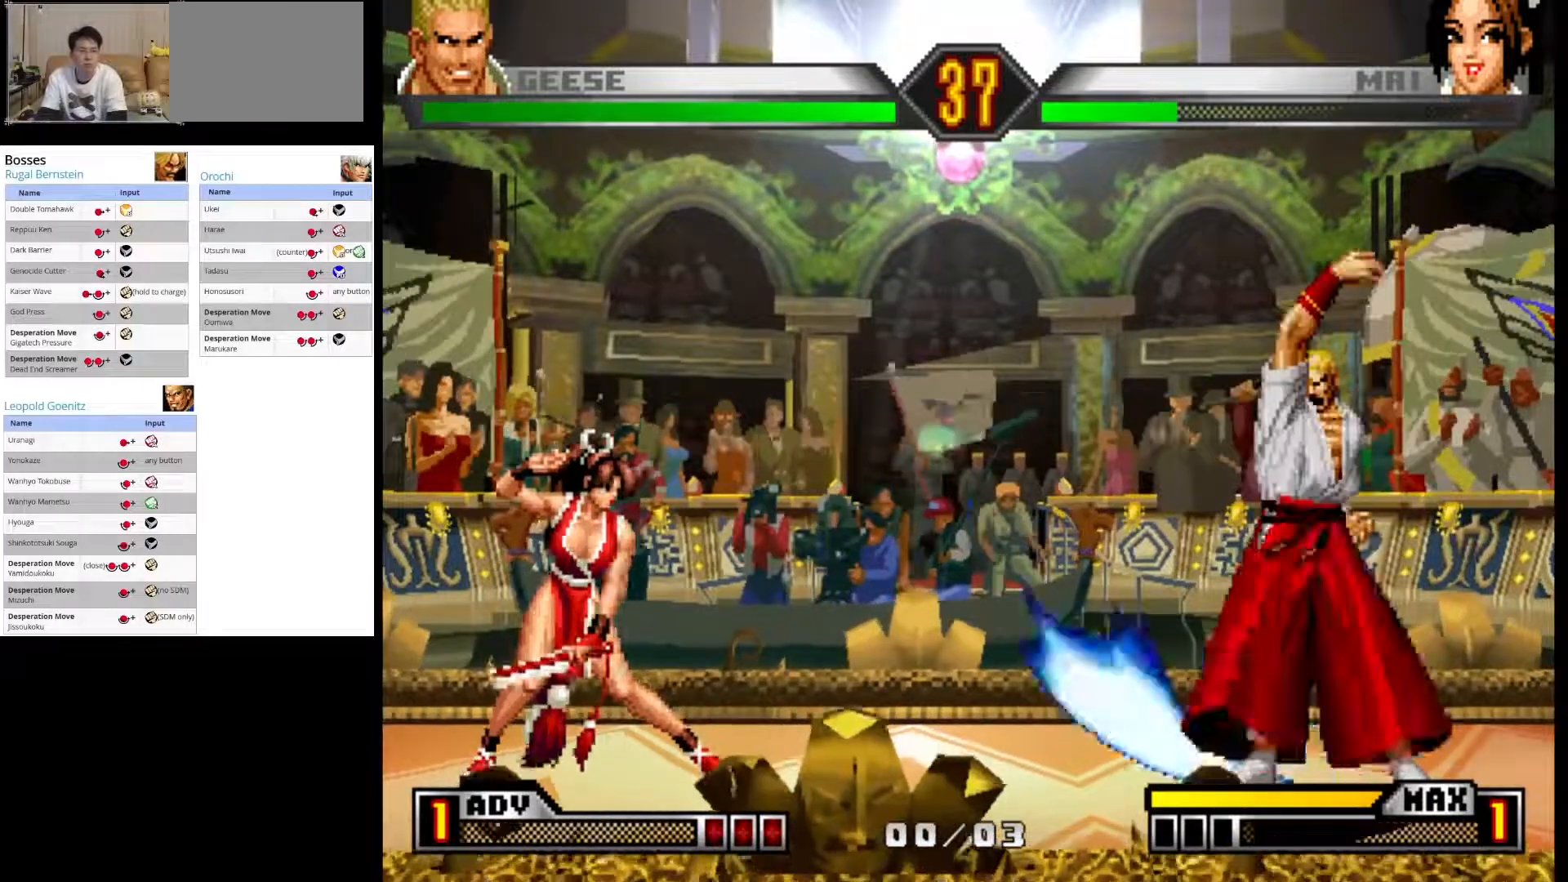
{"buttons": [], "left_stick": "center", "events": [[50, "CROSS", "up"]]}
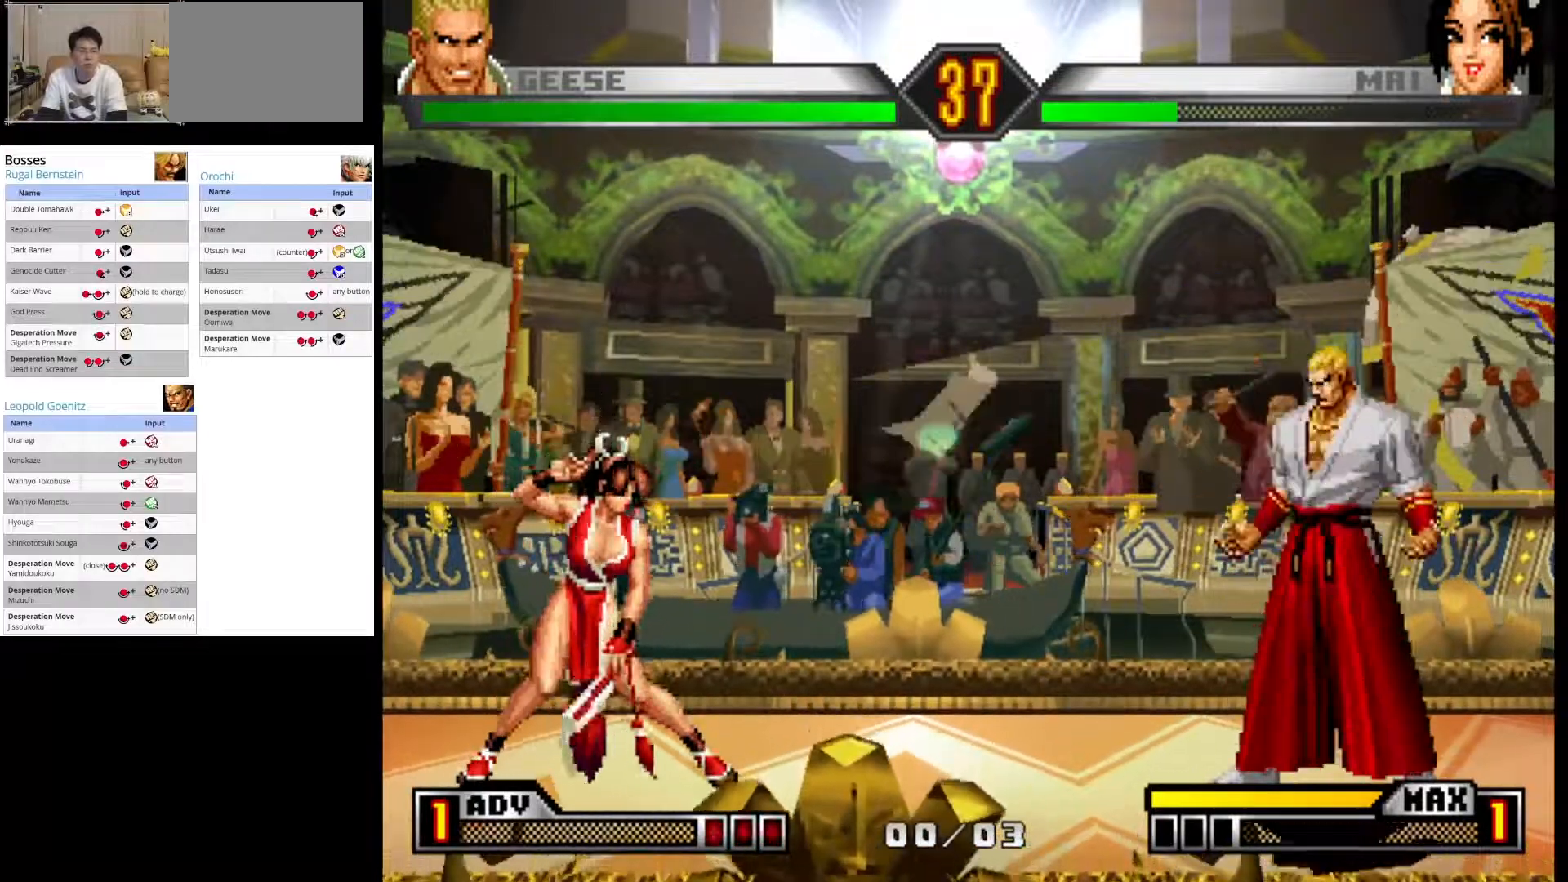
{"buttons": [], "left_stick": "down-right", "events": [[100, "left_stick", "down-right"], [283, "left_stick", "down-left"], [450, "left_stick", "down-right"]]}
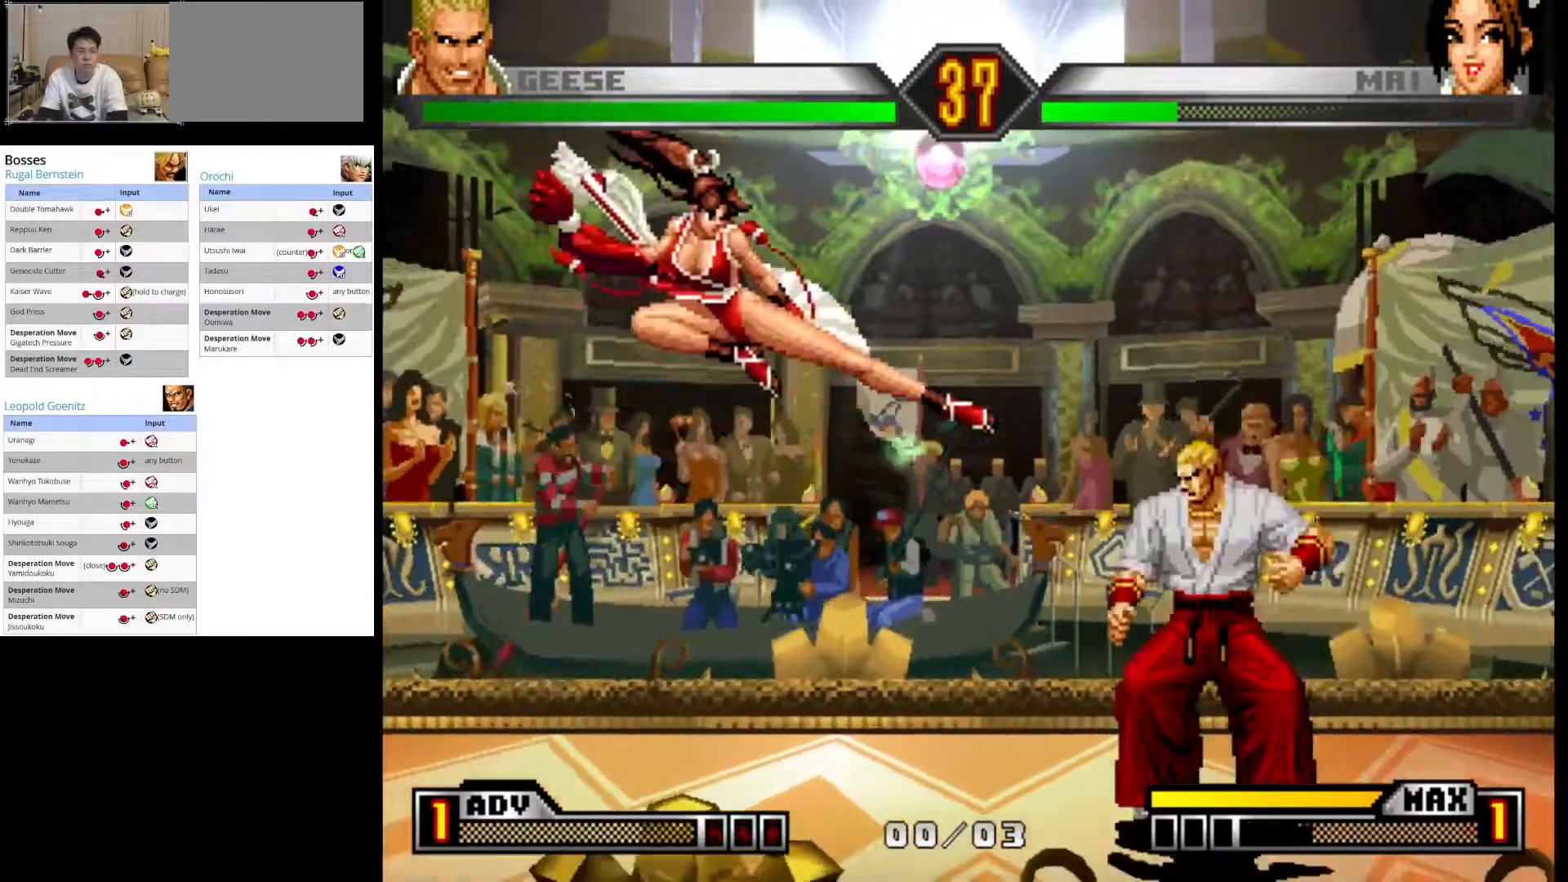
{"buttons": [], "left_stick": "center", "events": [[100, "left_stick", "down-left"], [167, "CROSS", "down"], [183, "left_stick", "center"], [383, "CROSS", "up"]]}
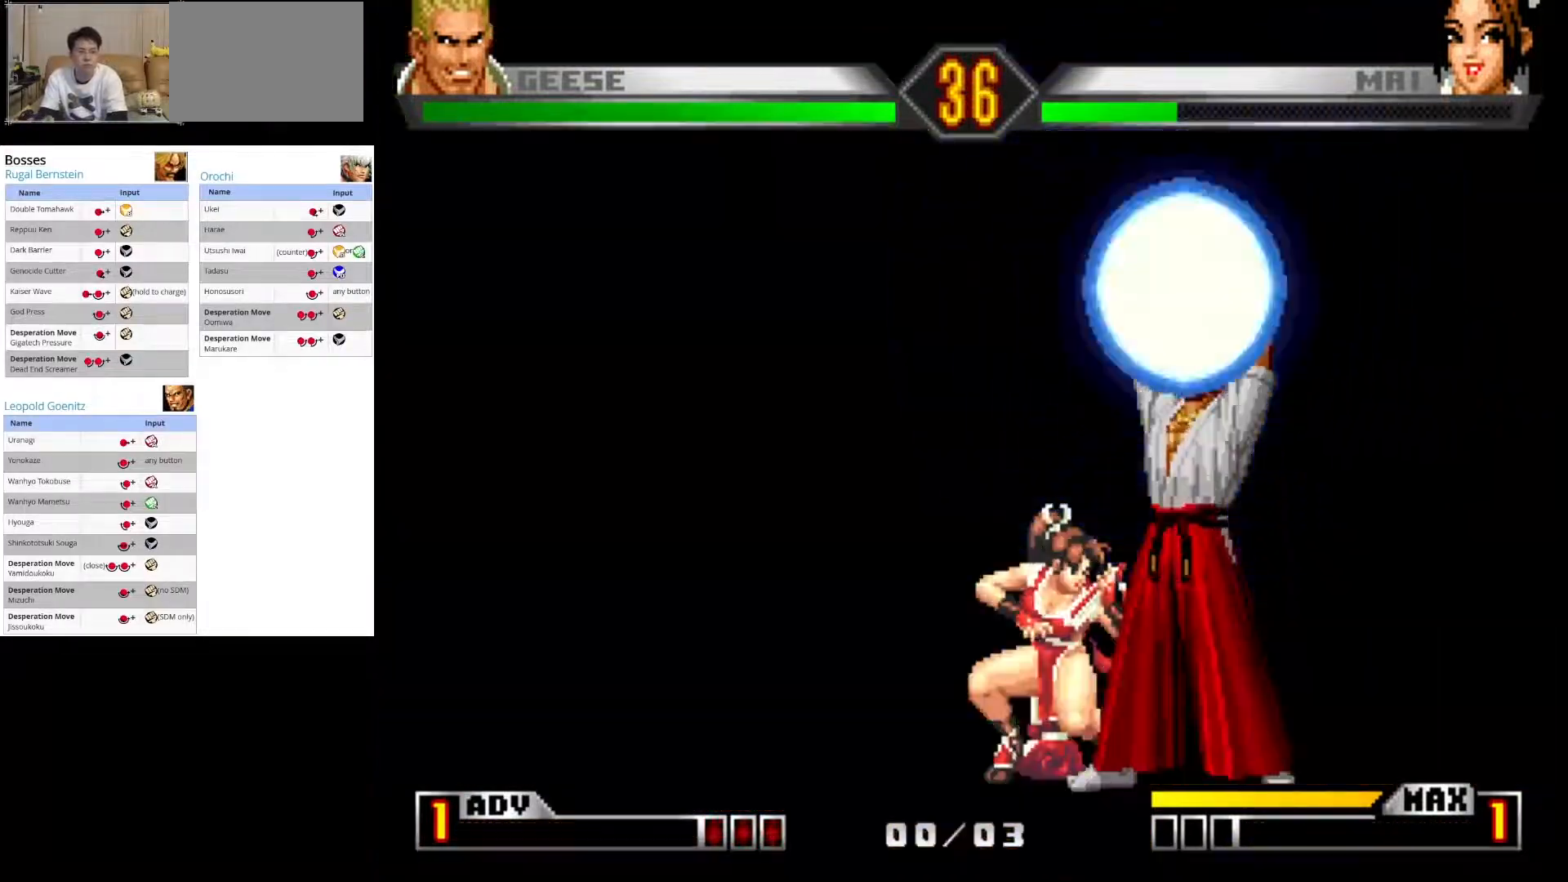
{"buttons": [], "left_stick": "center", "events": [[17, "left_stick", "right"], [267, "left_stick", "center"]]}
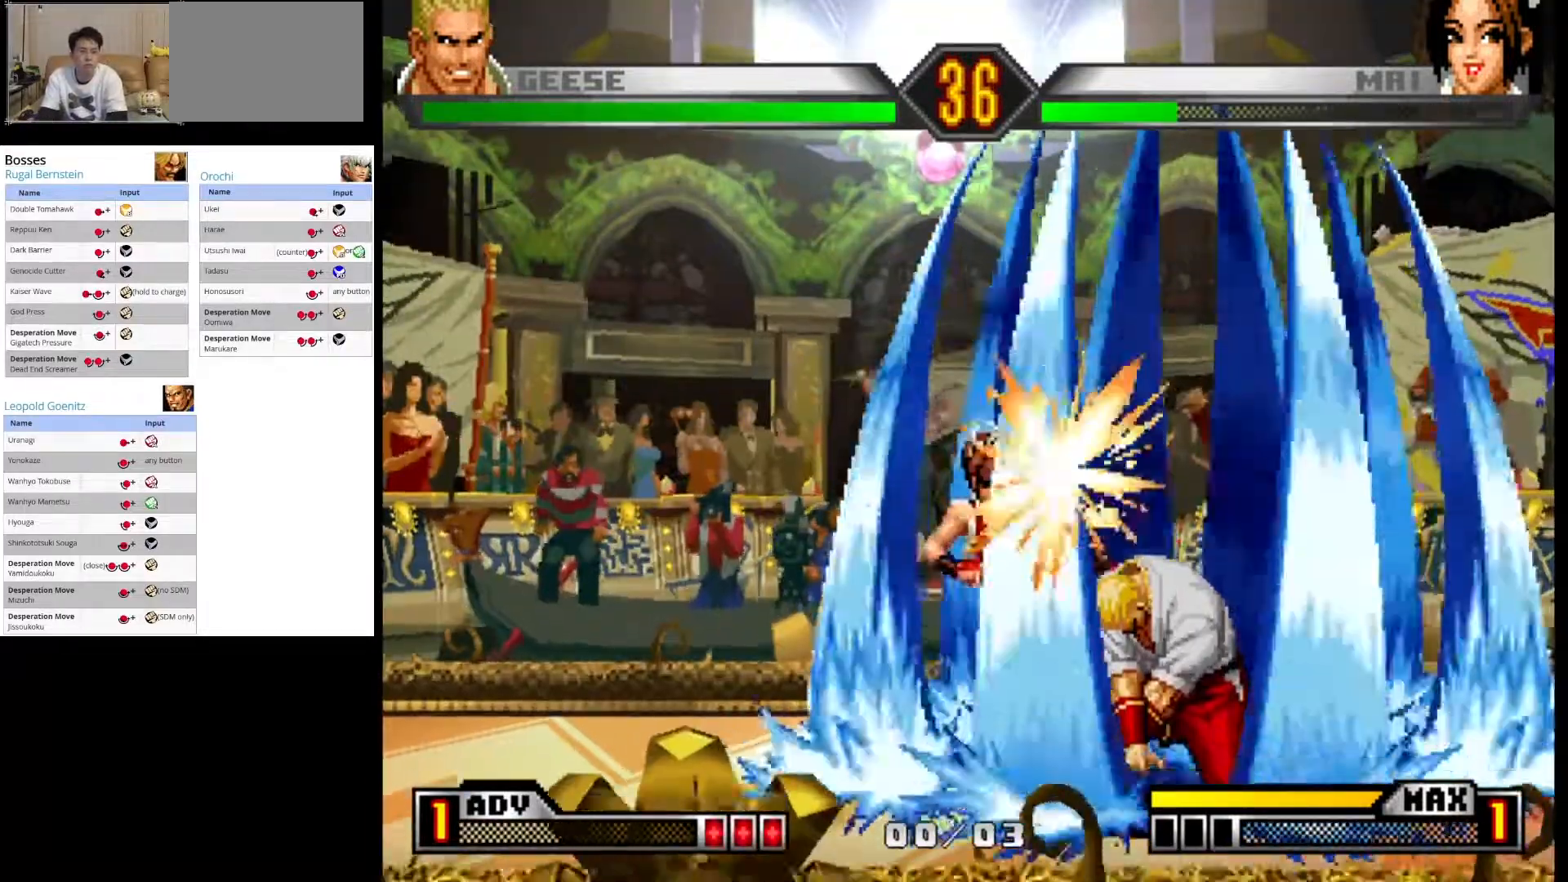
{"buttons": [], "left_stick": "center", "events": []}
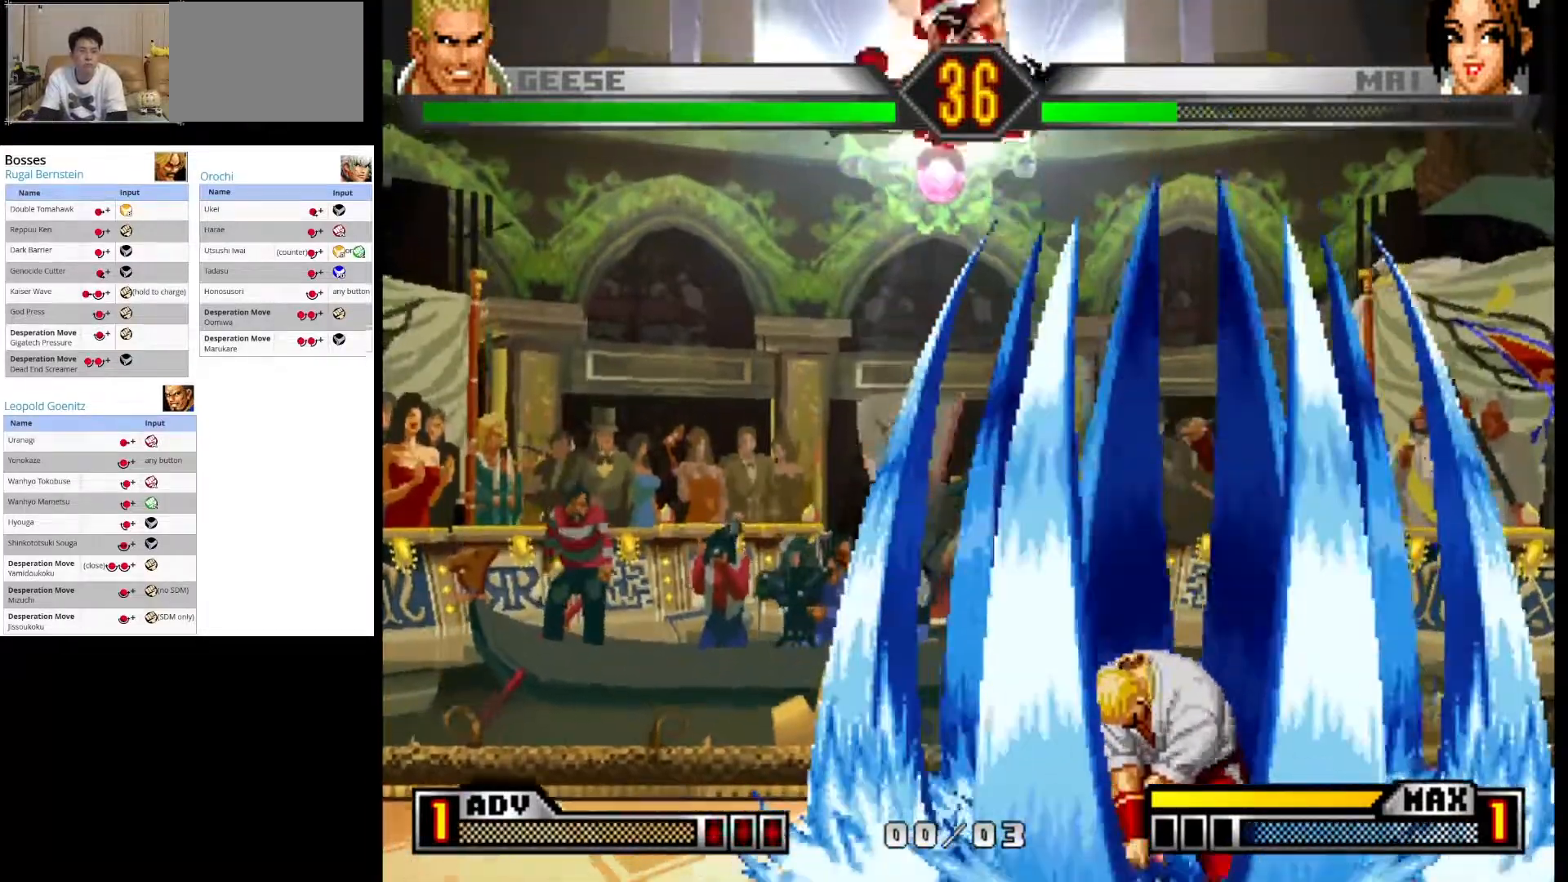
{"buttons": [], "left_stick": "right", "events": [[450, "left_stick", "right"]]}
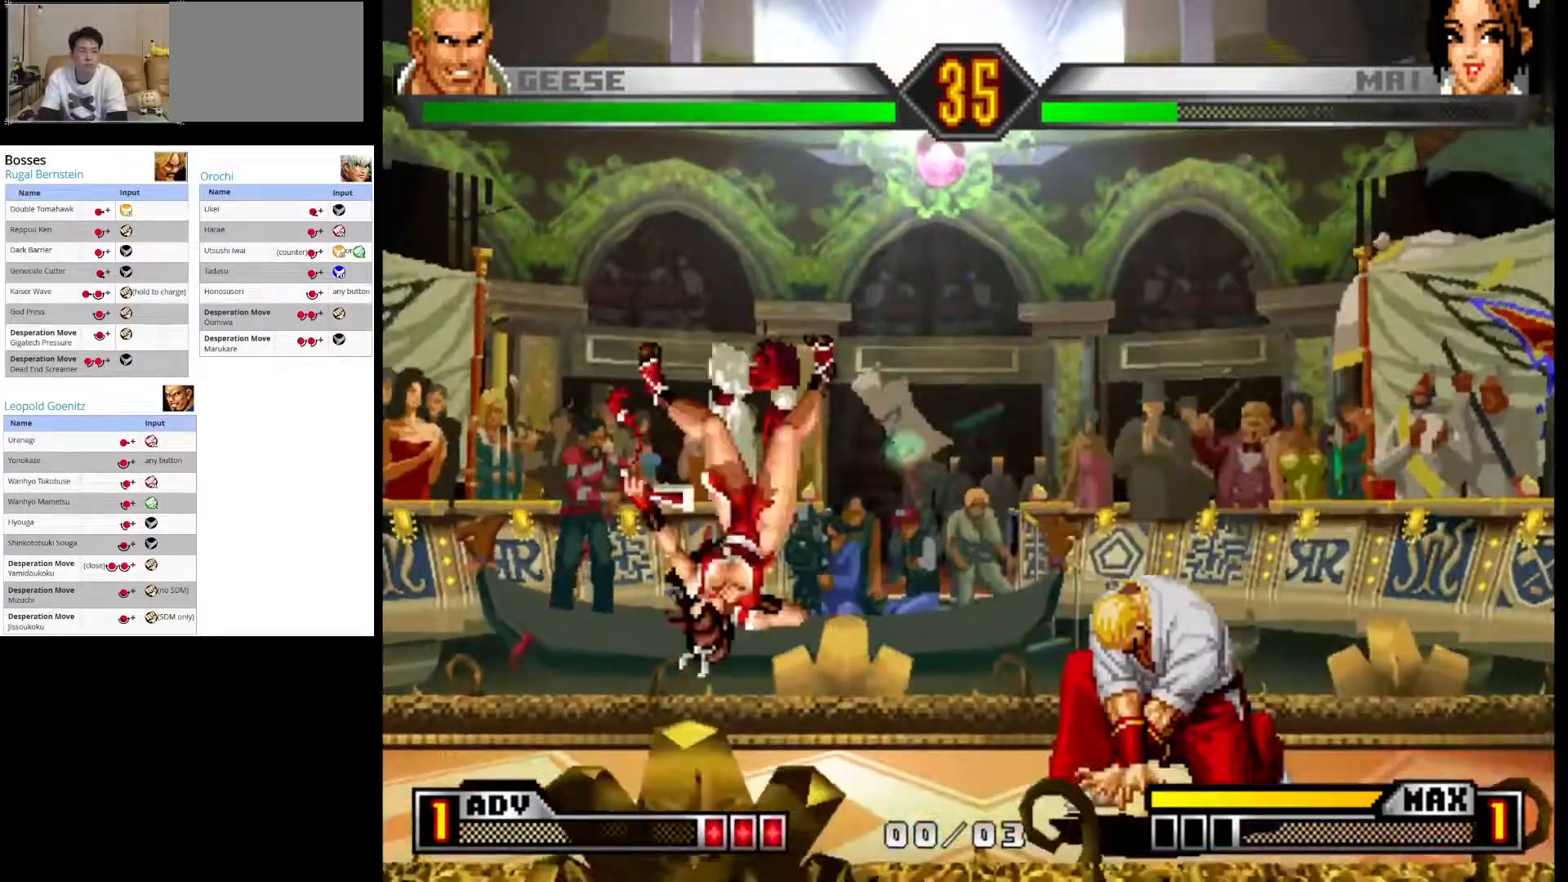
{"buttons": [], "left_stick": "down-right", "events": [[500, "left_stick", "down-right"]]}
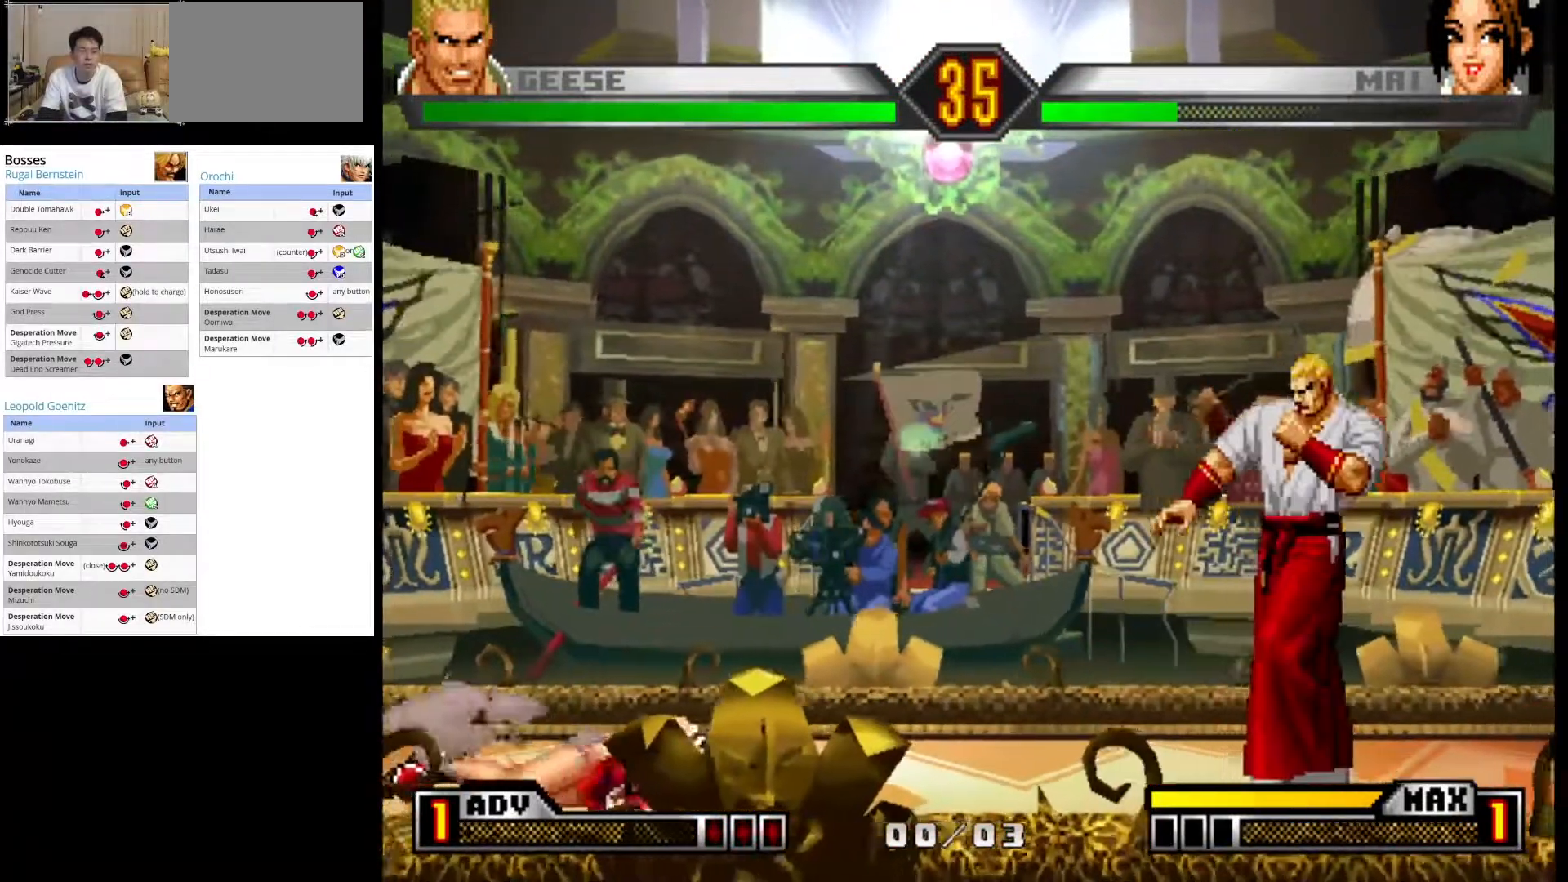
{"buttons": [], "left_stick": "down-right", "events": []}
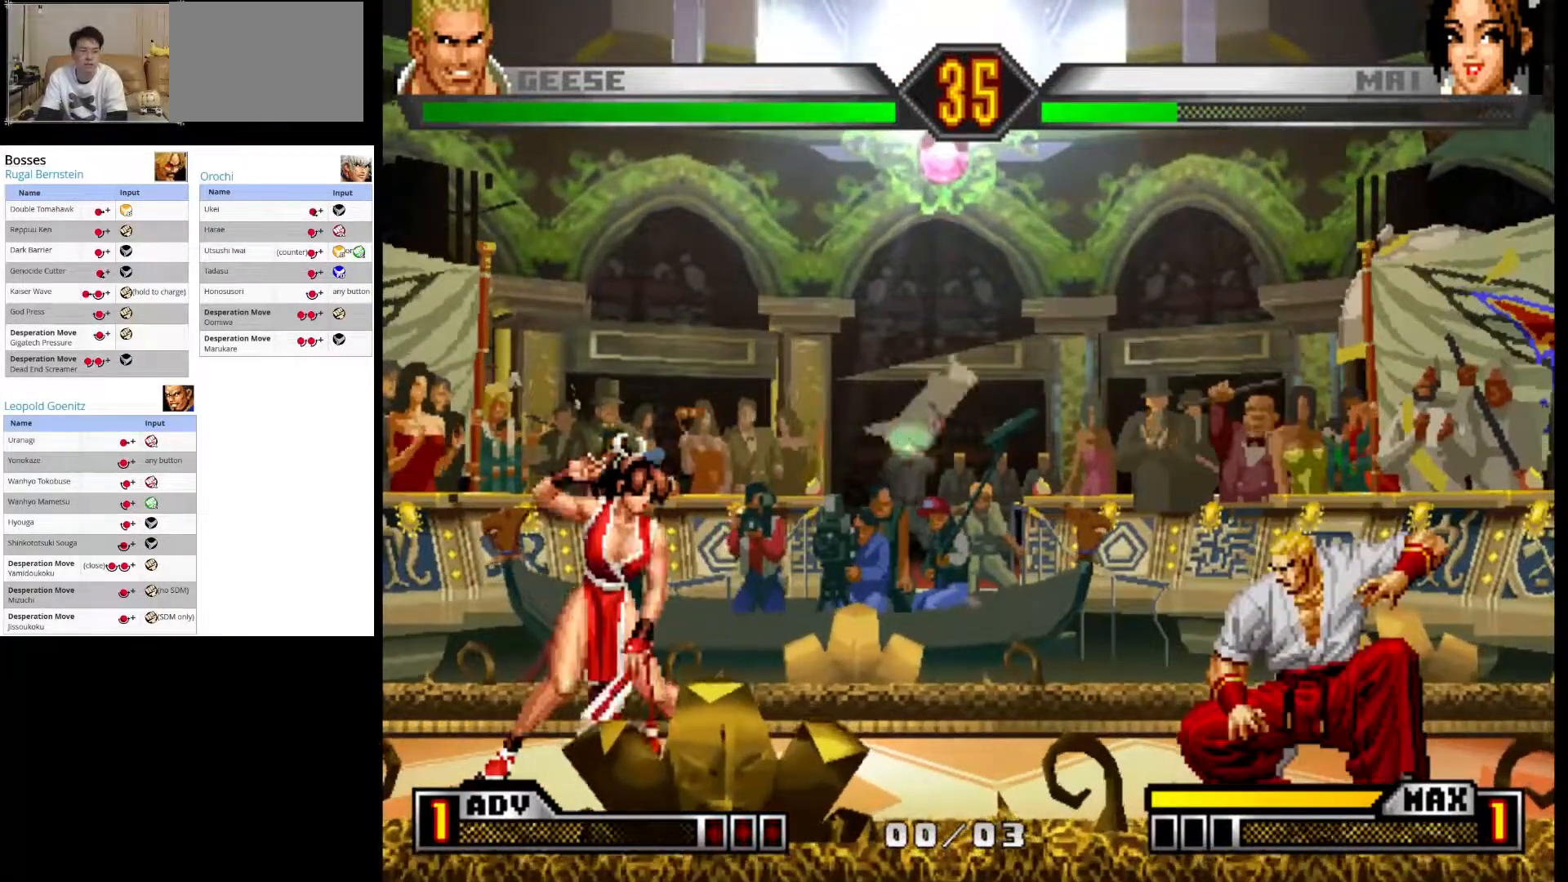
{"buttons": ["CROSS"], "left_stick": "center", "events": [[117, "left_stick", "down-left"], [250, "left_stick", "down-right"], [400, "left_stick", "down-left"], [483, "CROSS", "down"], [500, "left_stick", "center"]]}
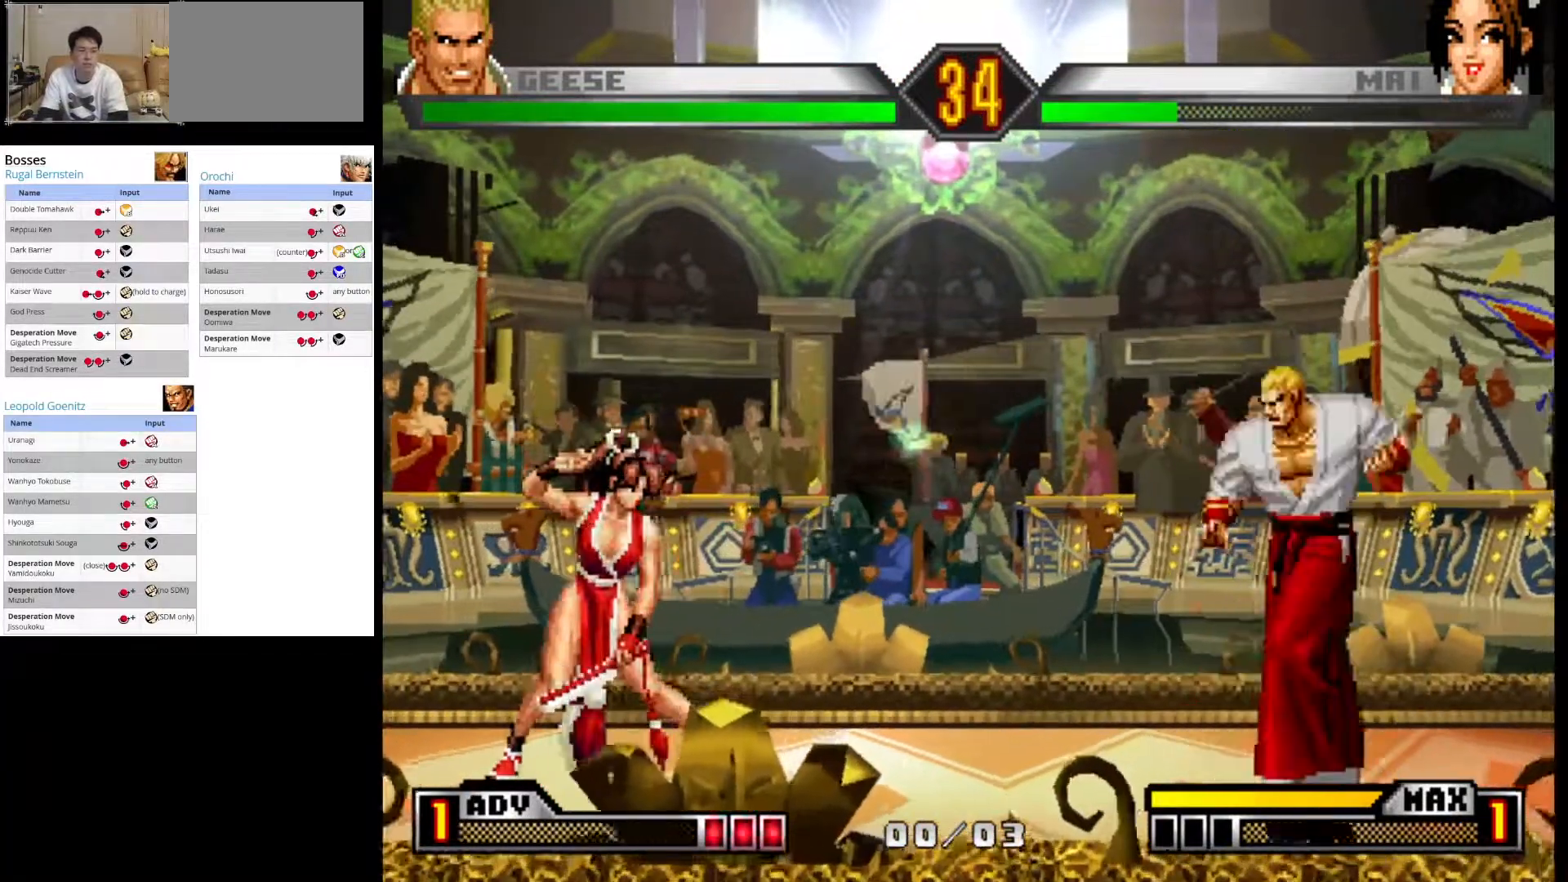
{"buttons": [], "left_stick": "right", "events": [[233, "CROSS", "up"], [500, "left_stick", "right"]]}
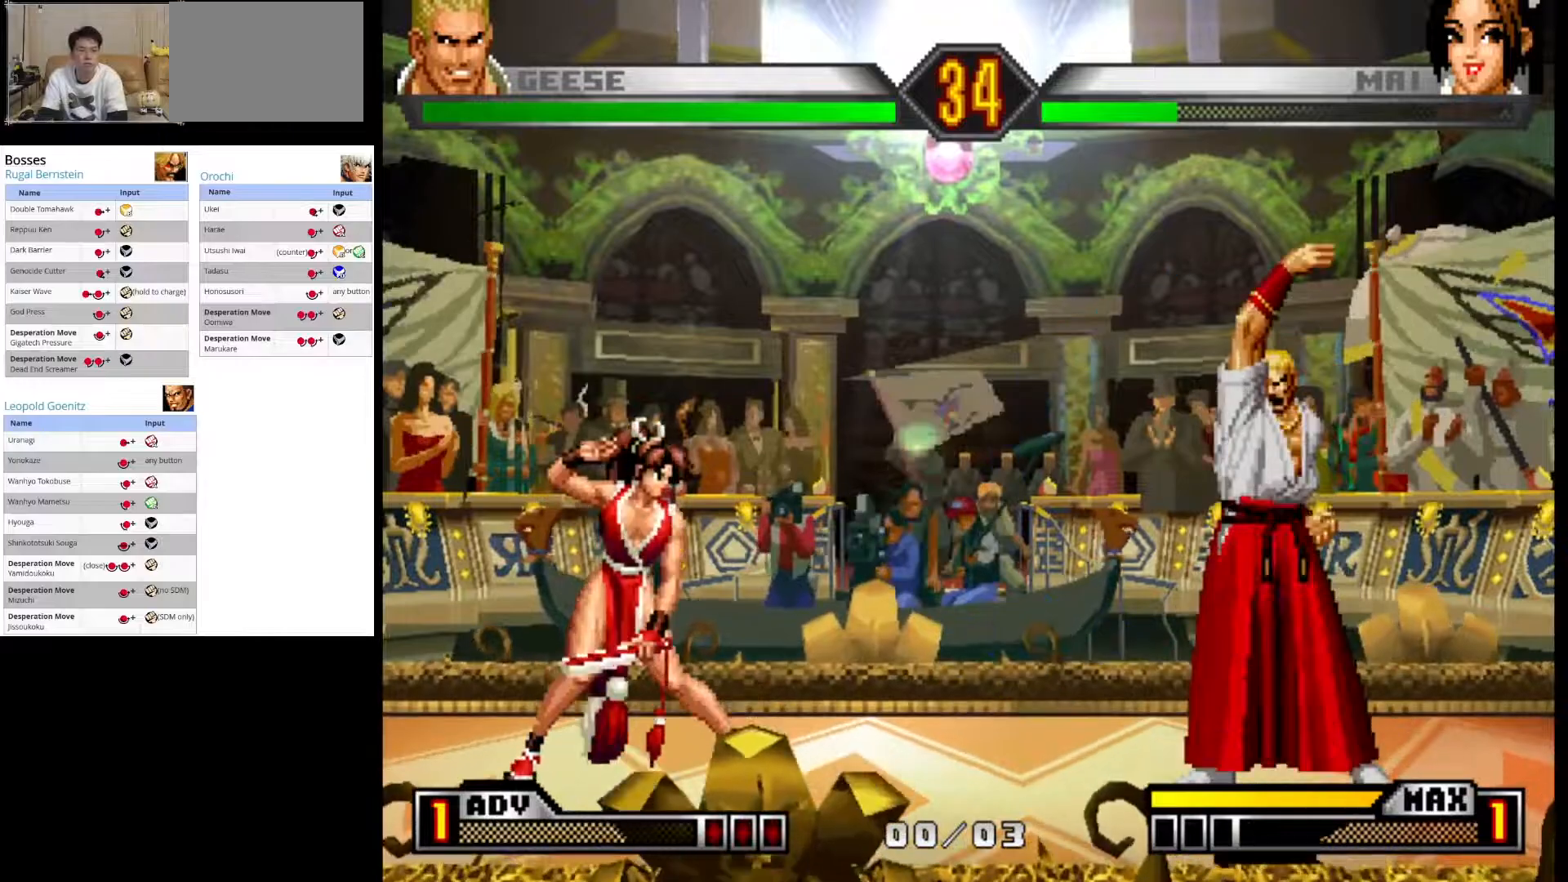
{"buttons": [], "left_stick": "down-right", "events": [[217, "left_stick", "down-left"], [400, "left_stick", "down-right"]]}
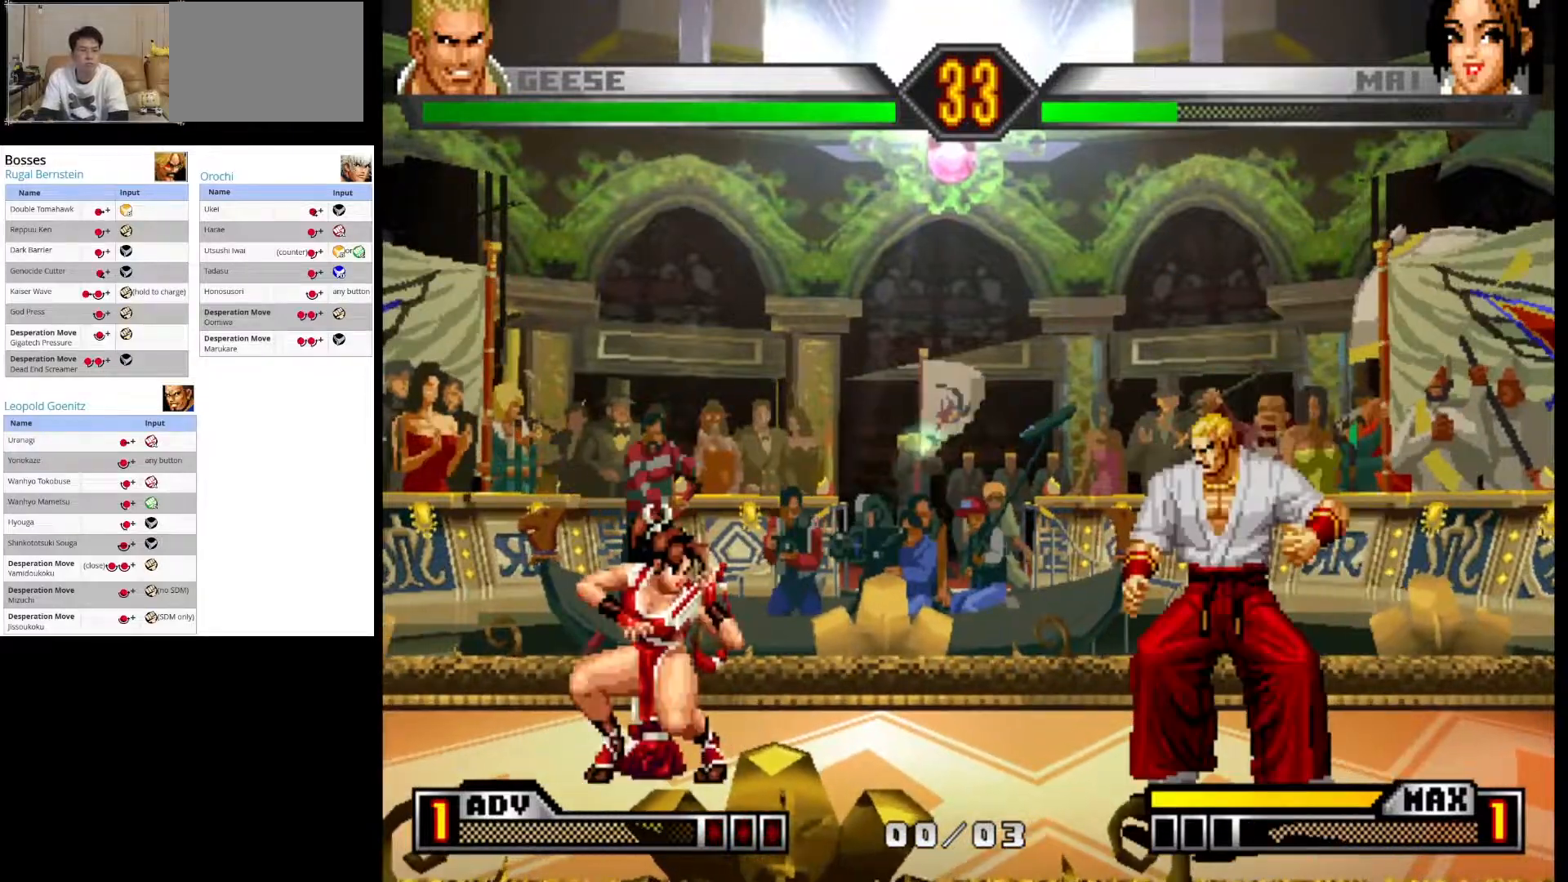
{"buttons": [], "left_stick": "center", "events": [[50, "left_stick", "down-left"], [117, "CROSS", "down"], [133, "left_stick", "center"], [317, "CROSS", "up"]]}
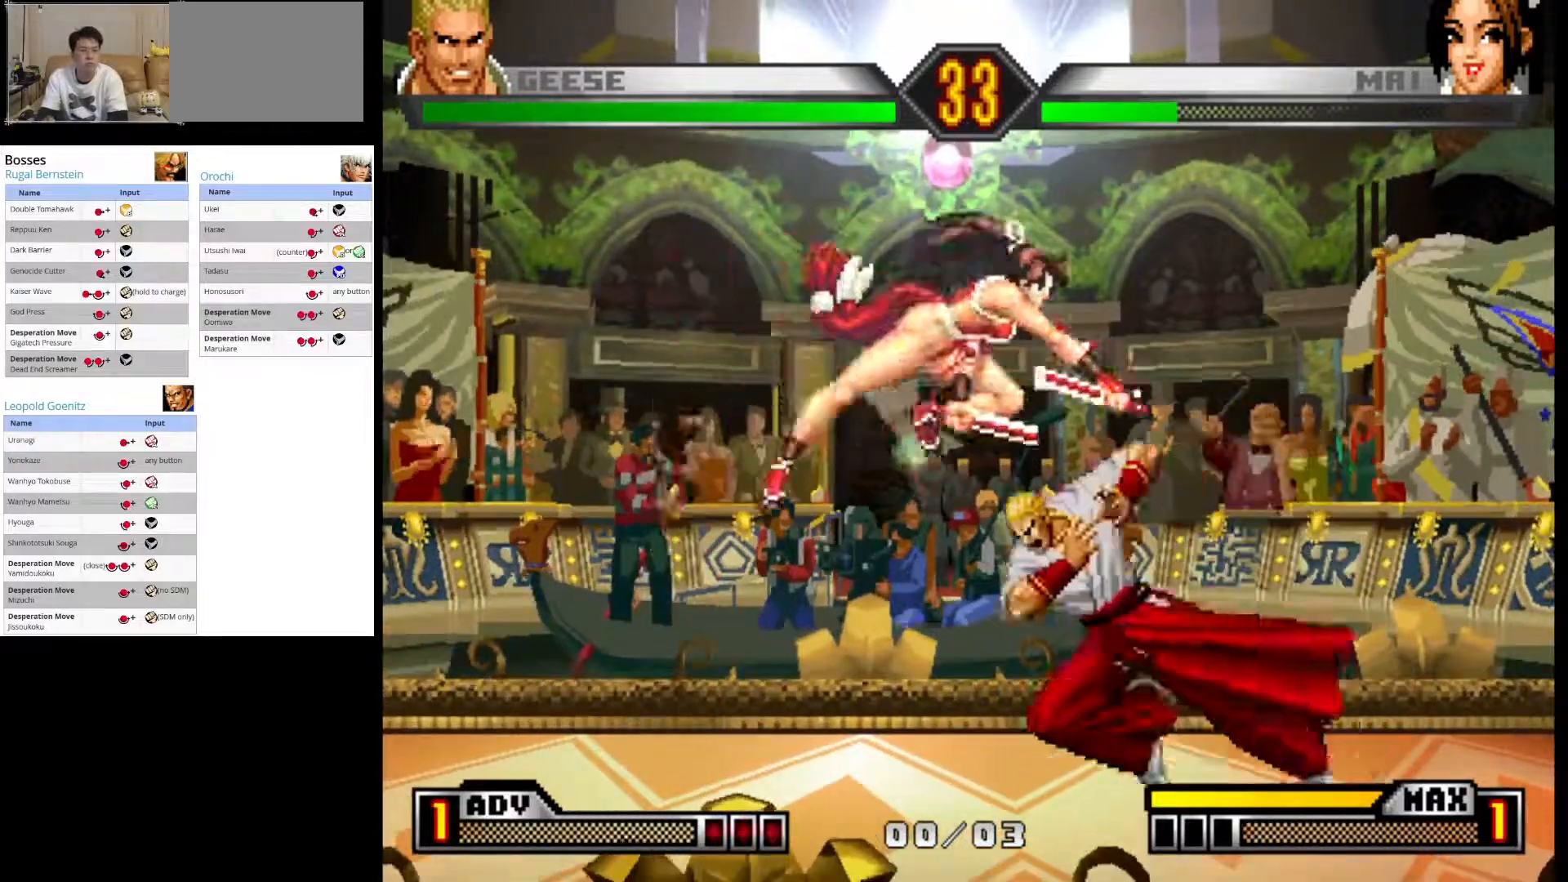
{"buttons": [], "left_stick": "left", "events": [[100, "left_stick", "right"], [400, "left_stick", "down"], [483, "left_stick", "left"]]}
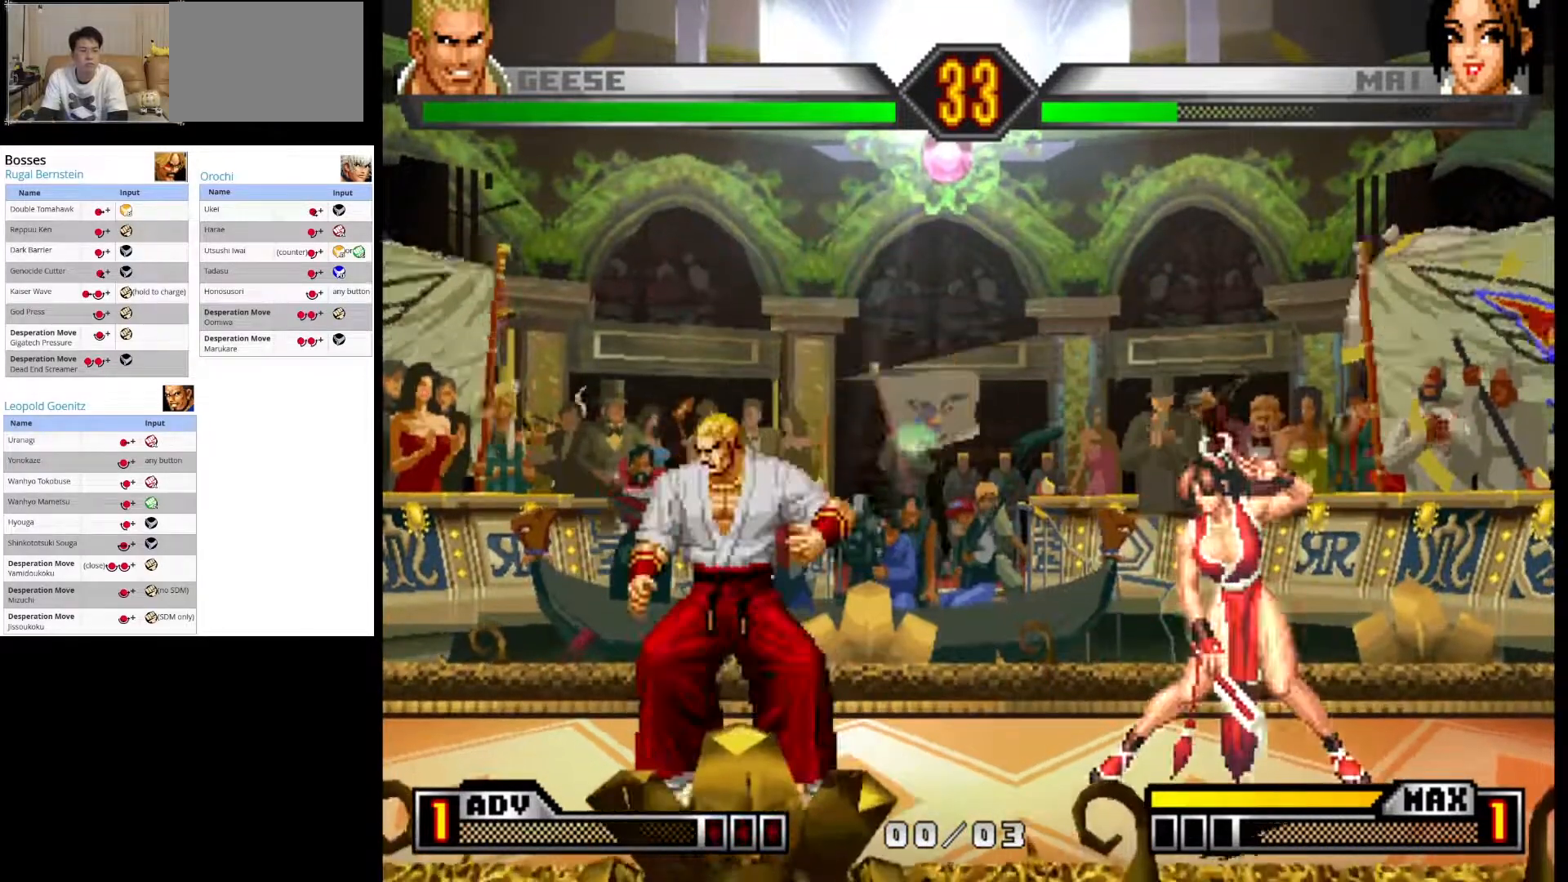
{"buttons": [], "left_stick": "center", "events": [[67, "left_stick", "up-left"], [367, "left_stick", "center"]]}
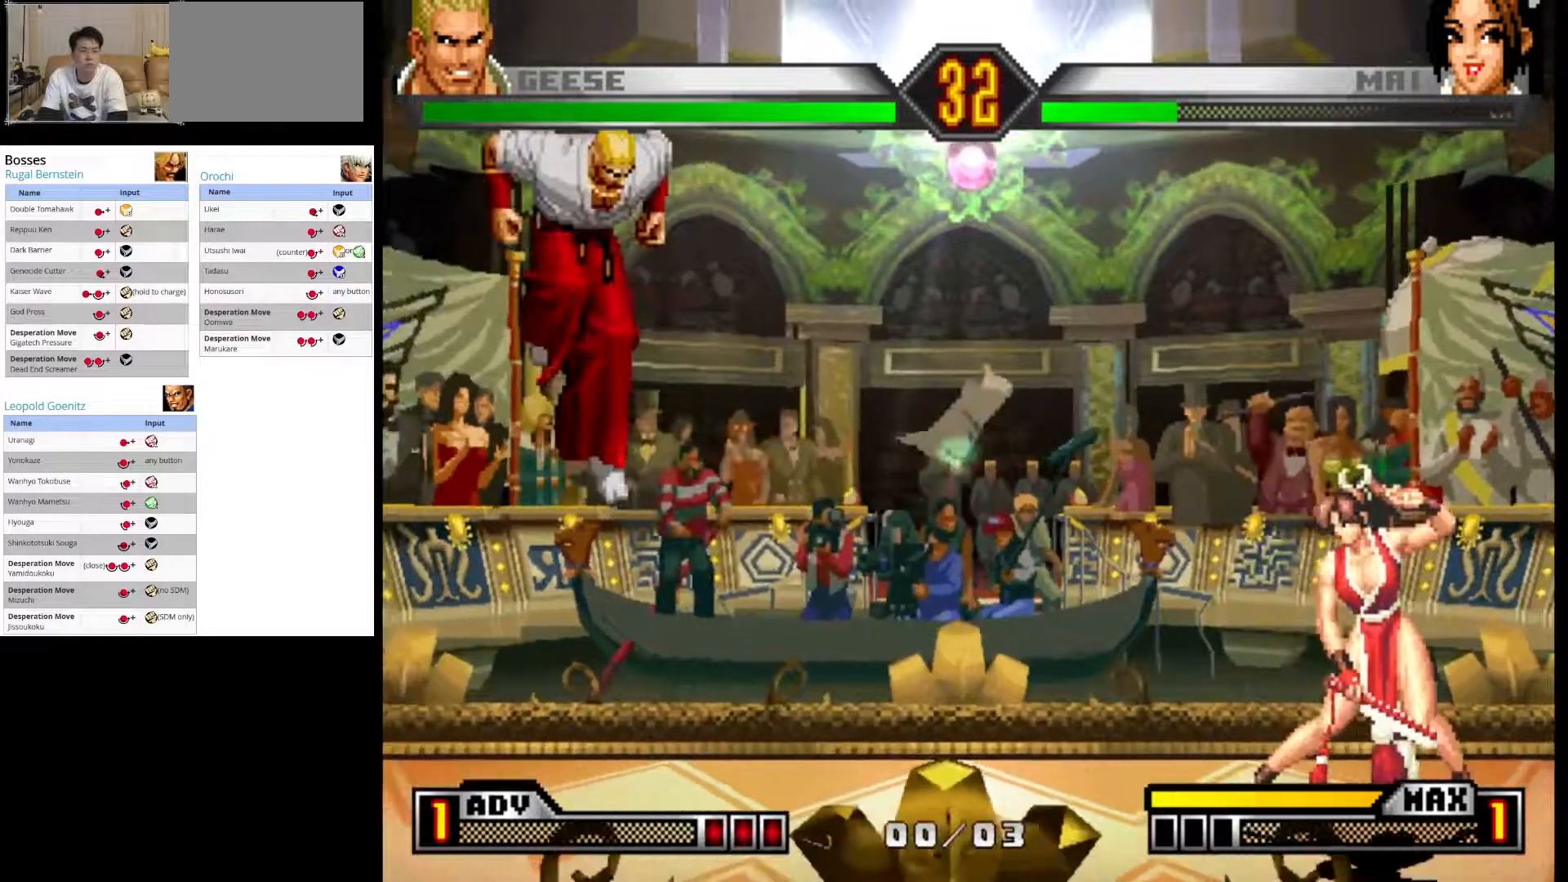
{"buttons": [], "left_stick": "right", "events": [[100, "left_stick", "right"]]}
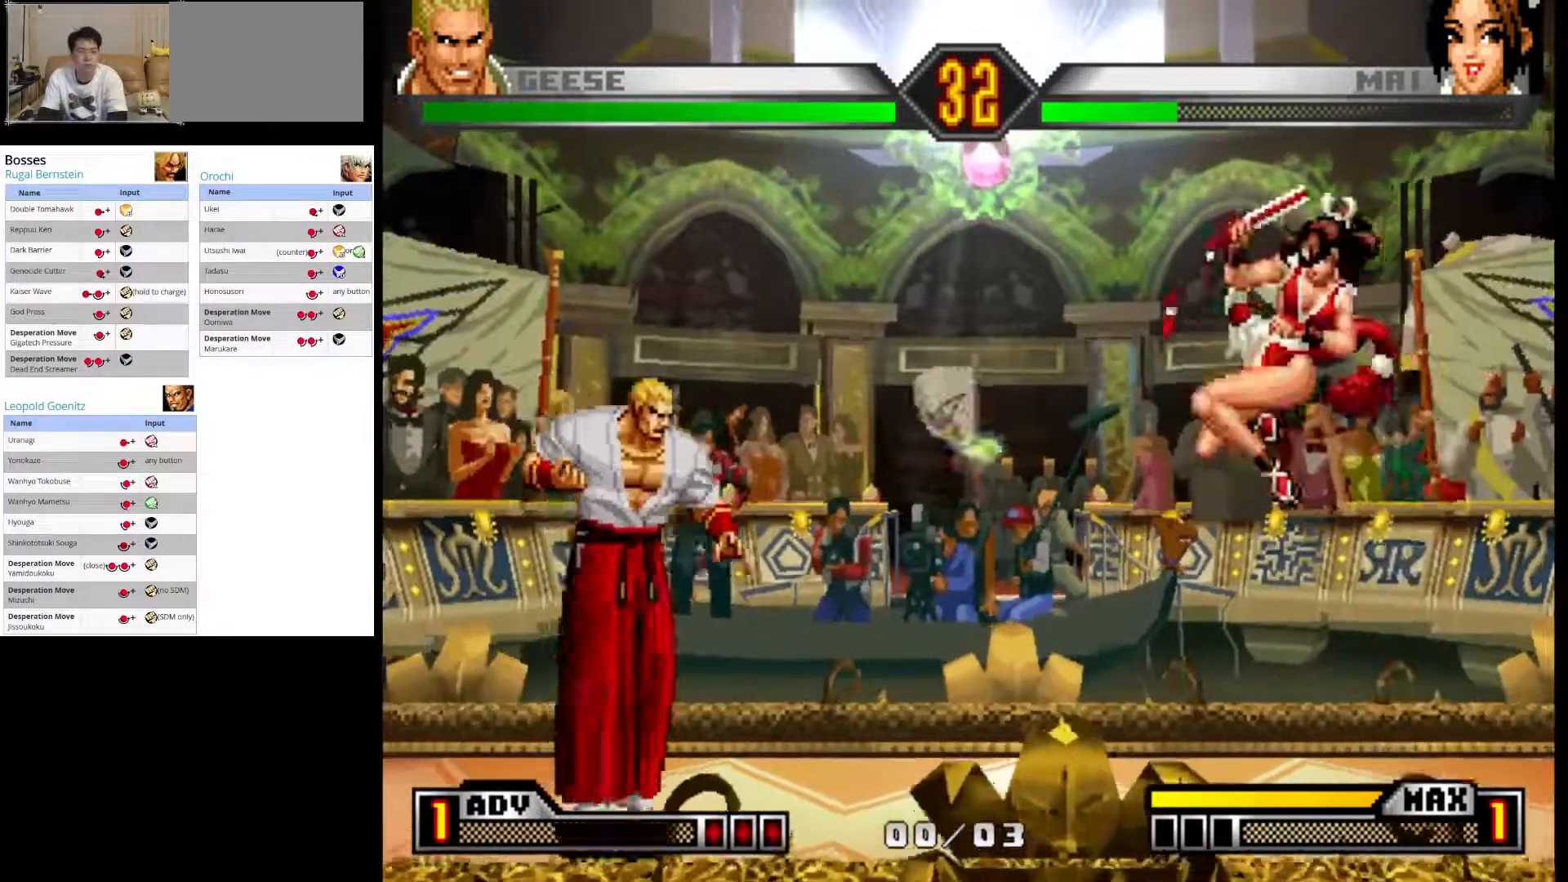
{"buttons": [], "left_stick": "left", "events": [[167, "left_stick", "down-left"], [217, "left_stick", "left"], [317, "left_stick", "down-left"], [467, "left_stick", "left"]]}
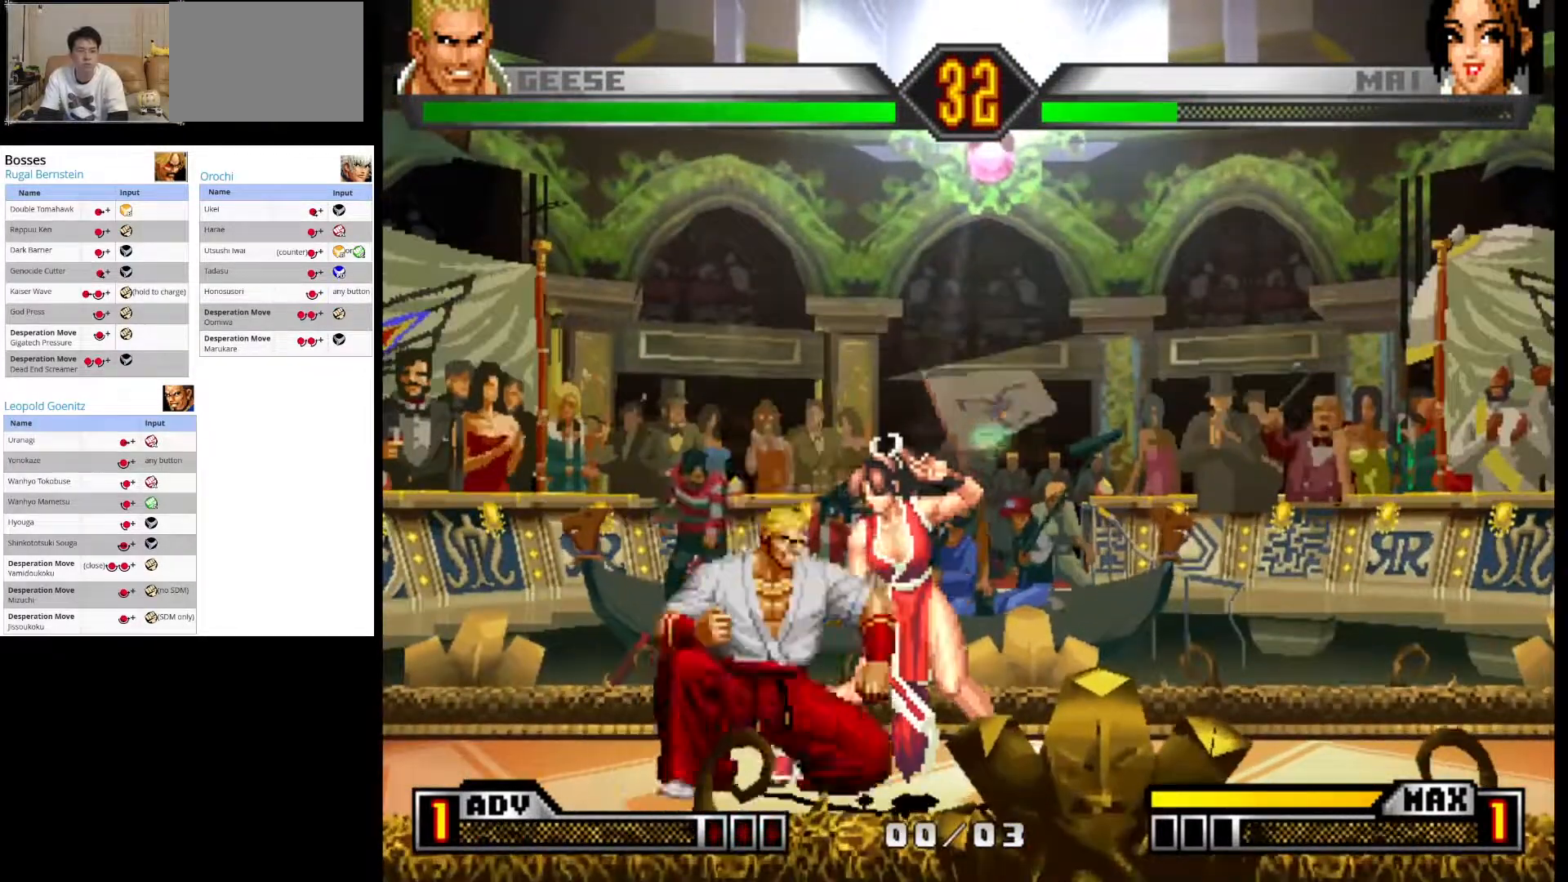
{"buttons": [], "left_stick": "up-right", "events": [[133, "left_stick", "down-right"], [200, "left_stick", "up-right"]]}
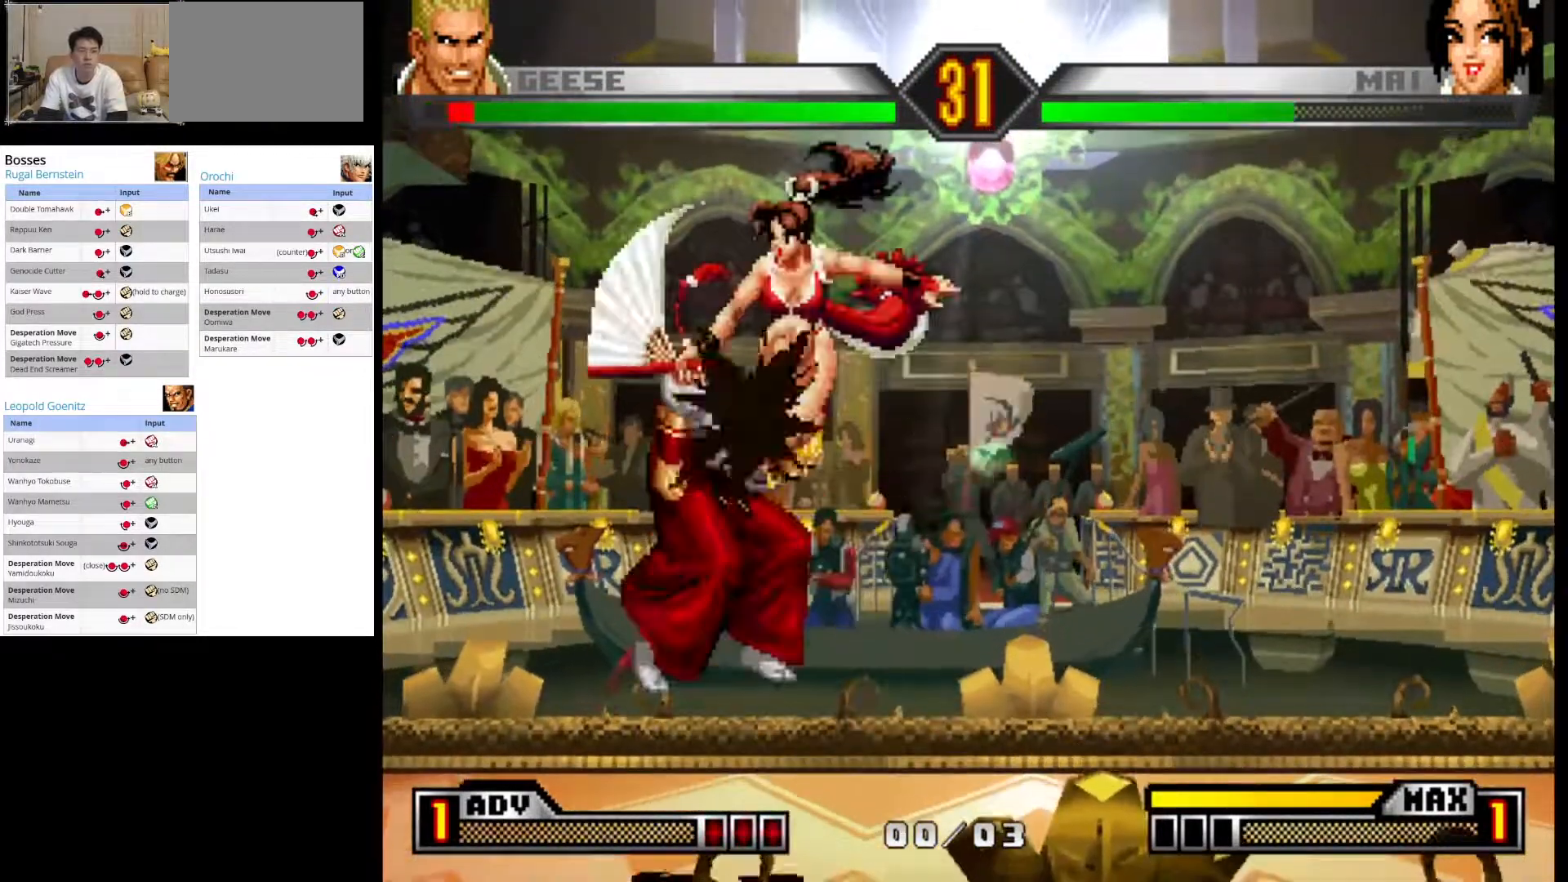
{"buttons": [], "left_stick": "center", "events": [[50, "left_stick", "center"], [150, "left_stick", "right"], [317, "left_stick", "down"], [467, "left_stick", "center"]]}
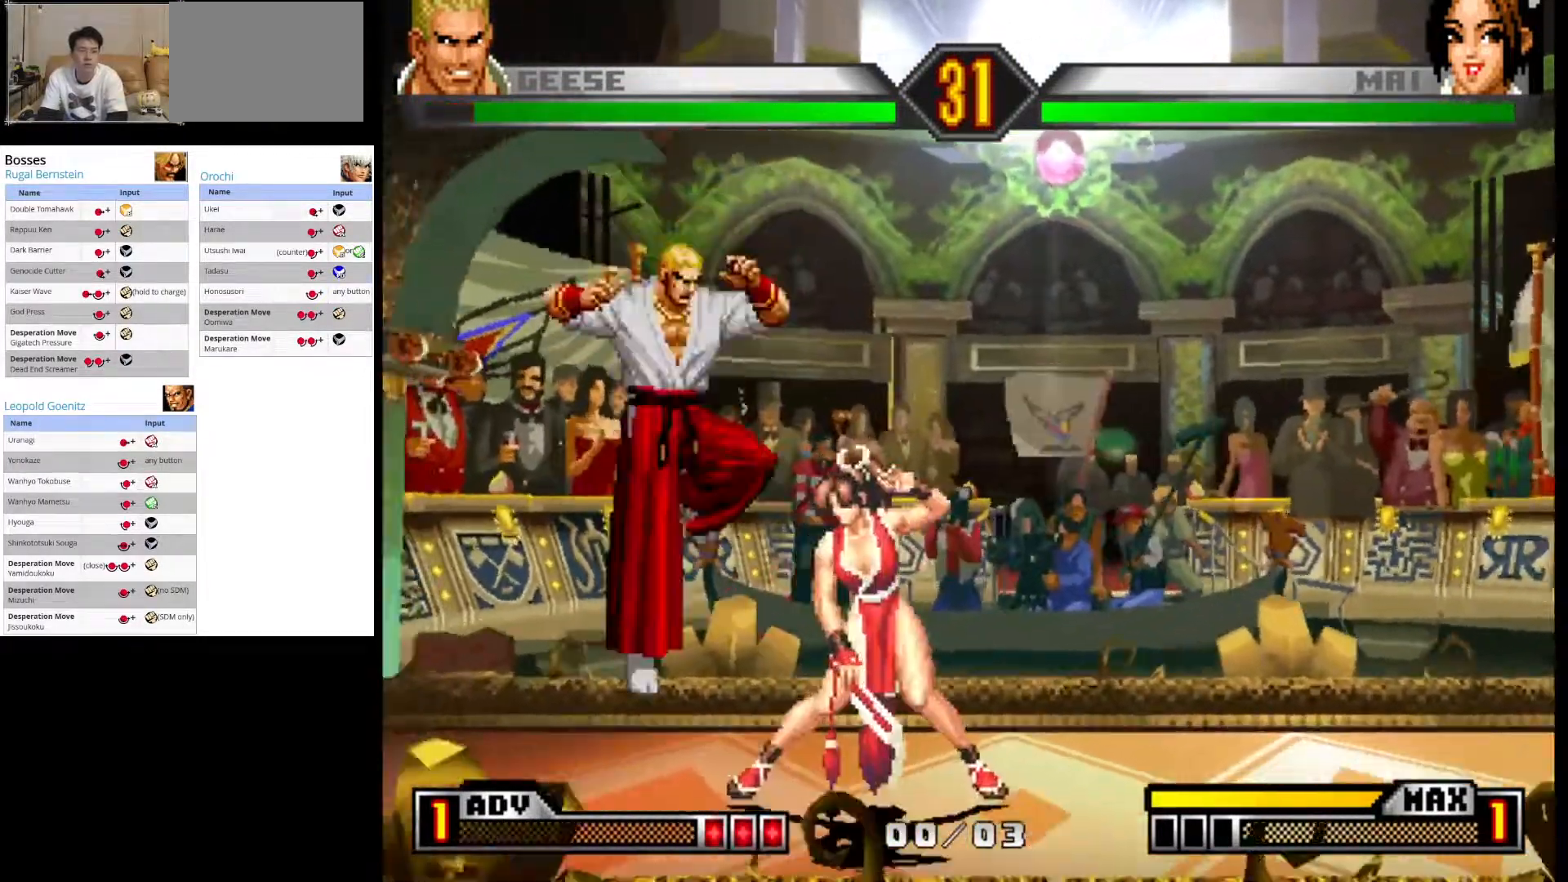
{"buttons": [], "left_stick": "center", "events": [[50, "left_stick", "down"], [150, "left_stick", "up-right"], [483, "left_stick", "center"]]}
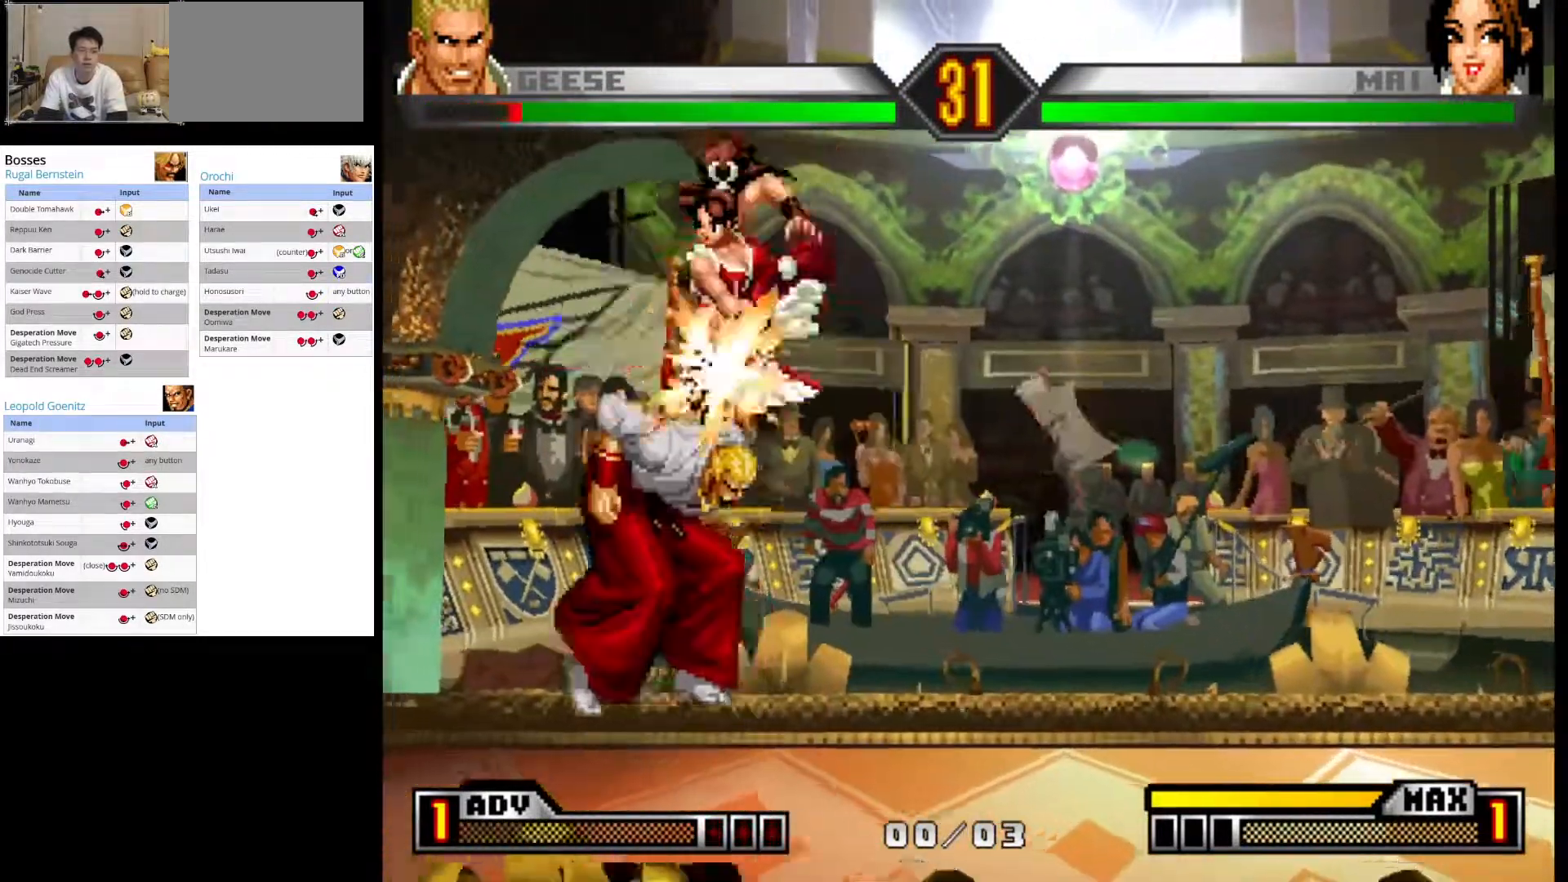
{"buttons": [], "left_stick": "center", "events": [[133, "left_stick", "right"], [183, "left_stick", "down"], [333, "left_stick", "left"], [400, "left_stick", "center"]]}
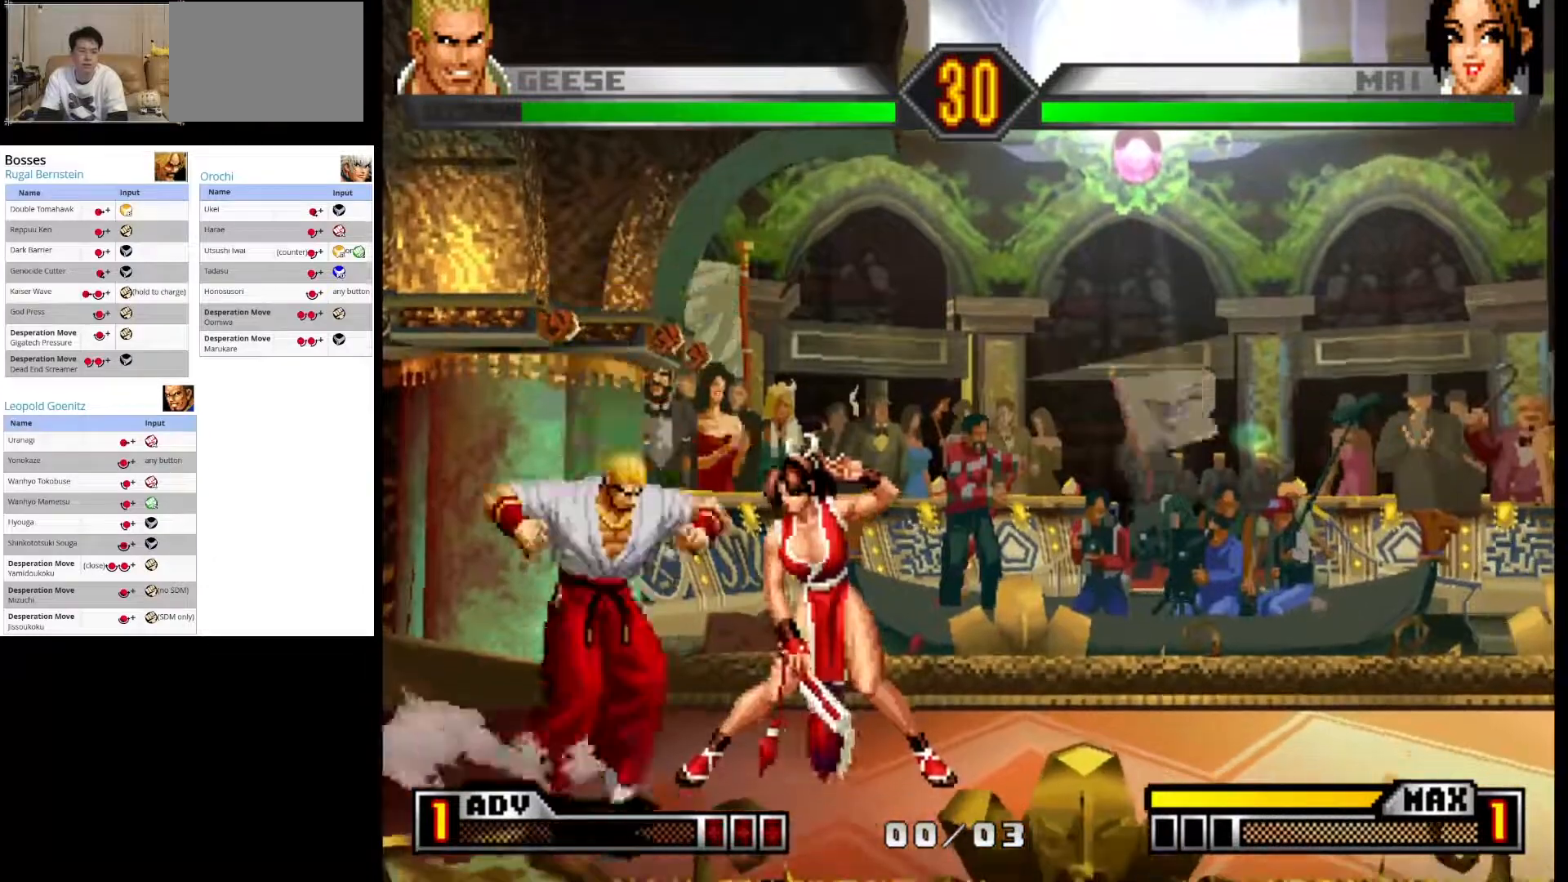
{"buttons": [], "left_stick": "right", "events": [[17, "left_stick", "down"], [150, "left_stick", "up-right"], [433, "left_stick", "right"]]}
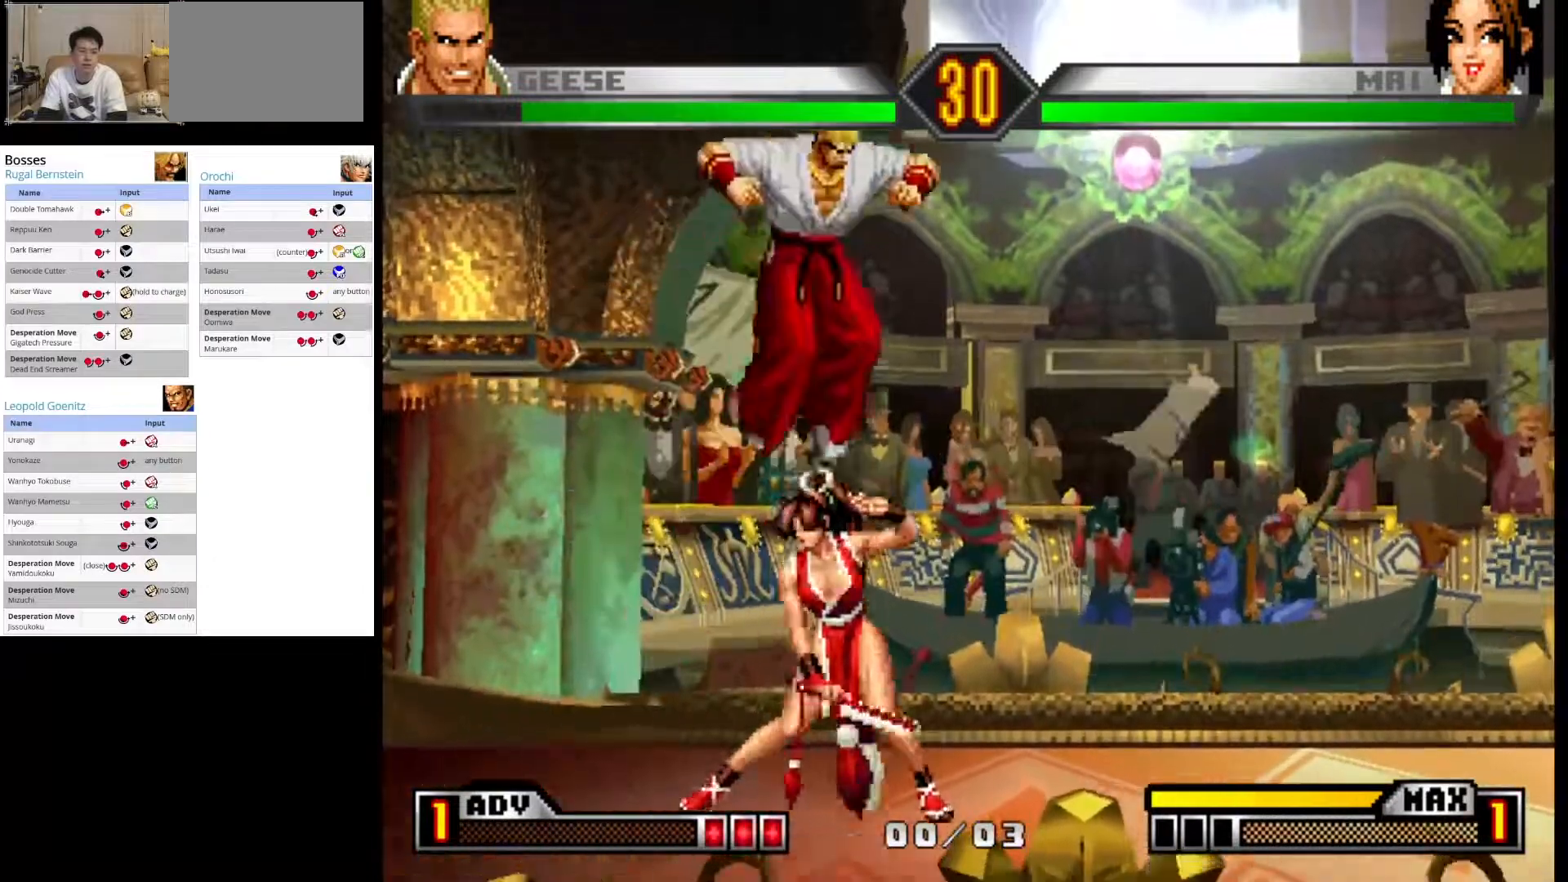
{"buttons": [], "left_stick": "down-right", "events": [[33, "left_stick", "center"], [217, "left_stick", "right"], [267, "left_stick", "down-right"]]}
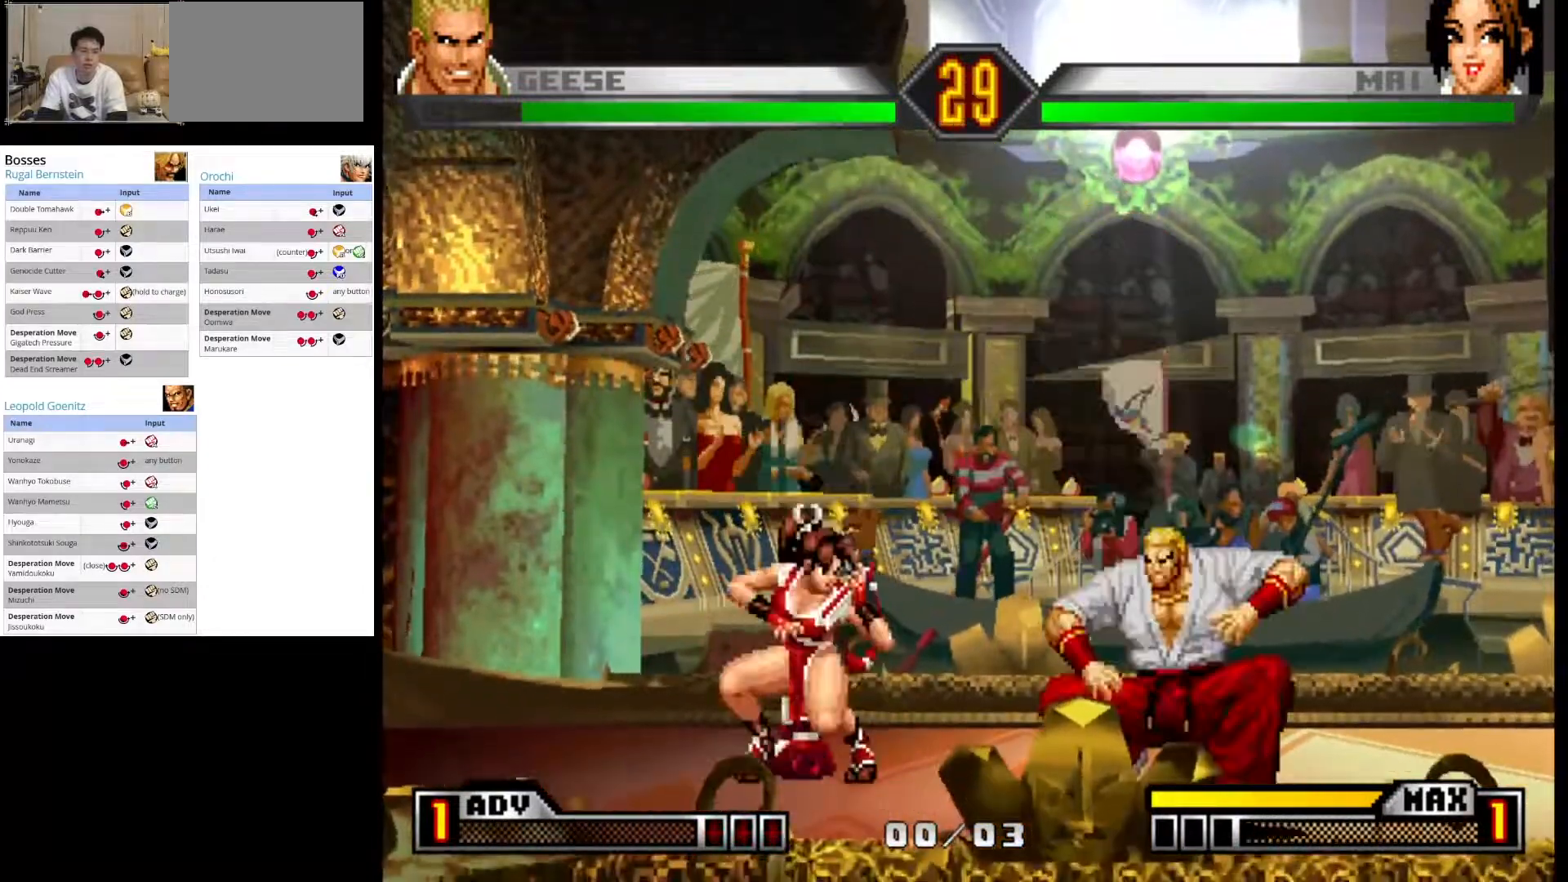
{"buttons": [], "left_stick": "right", "events": [[167, "left_stick", "center"], [250, "left_stick", "right"]]}
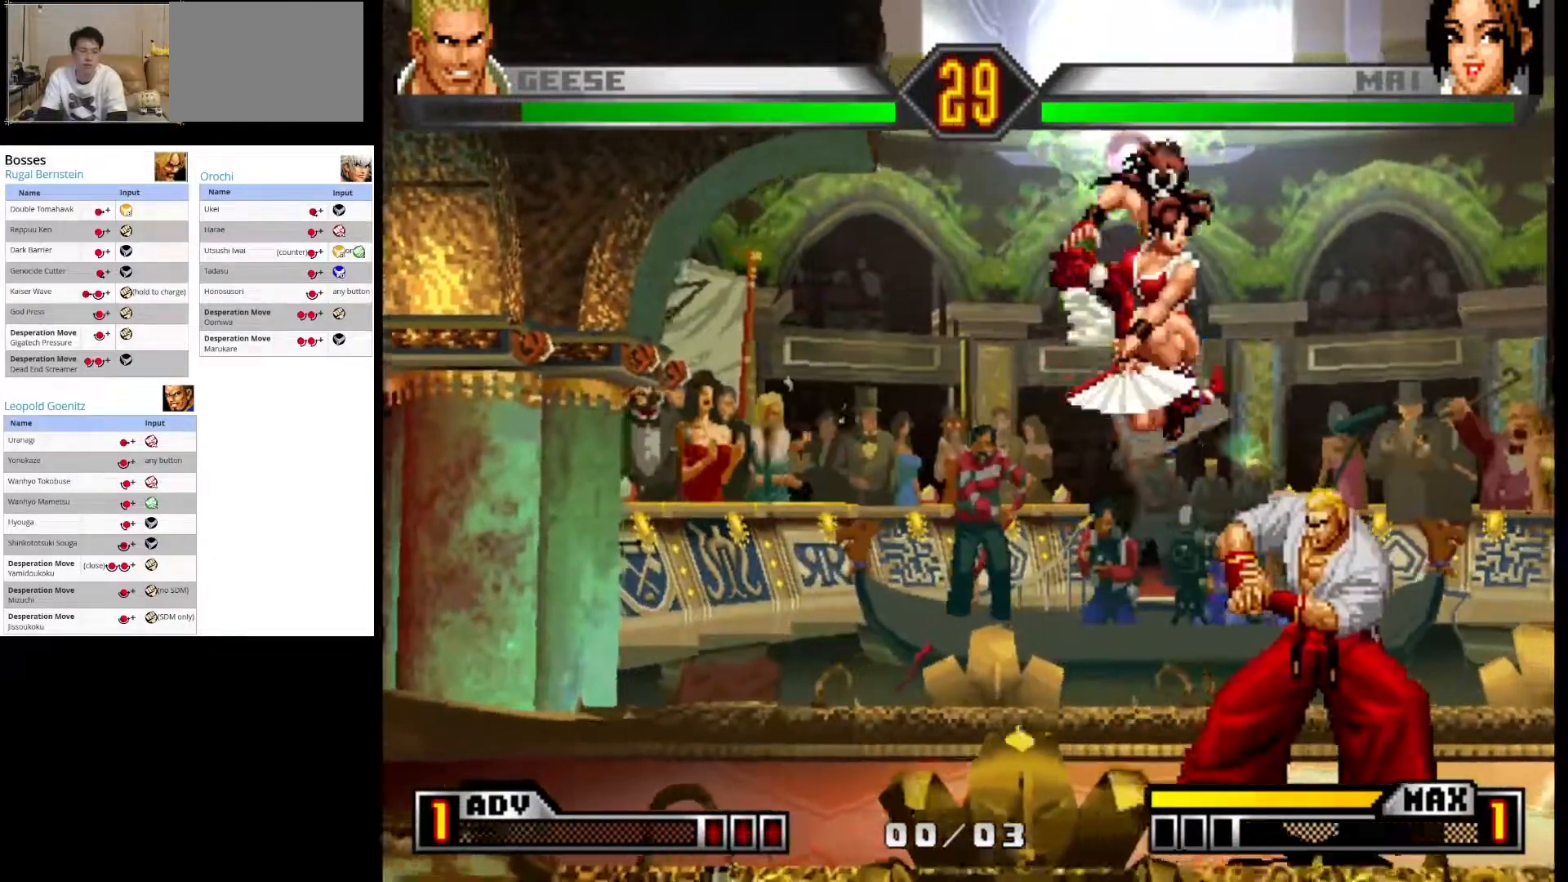
{"buttons": [], "left_stick": "up-right", "events": [[417, "left_stick", "up-right"]]}
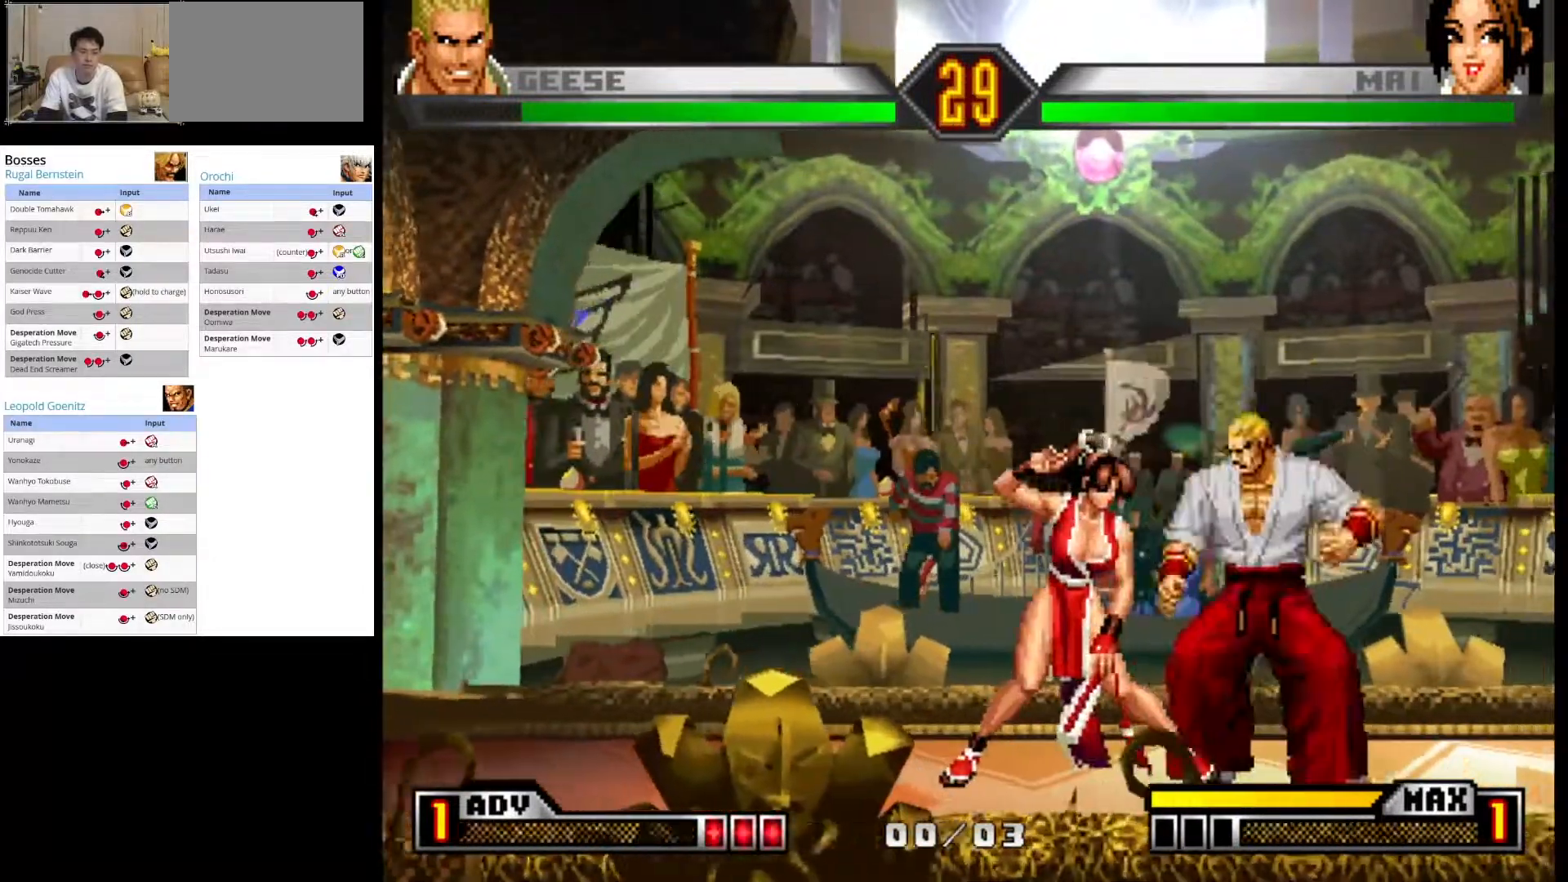
{"buttons": [], "left_stick": "down-right", "events": [[283, "left_stick", "center"], [433, "left_stick", "down-right"]]}
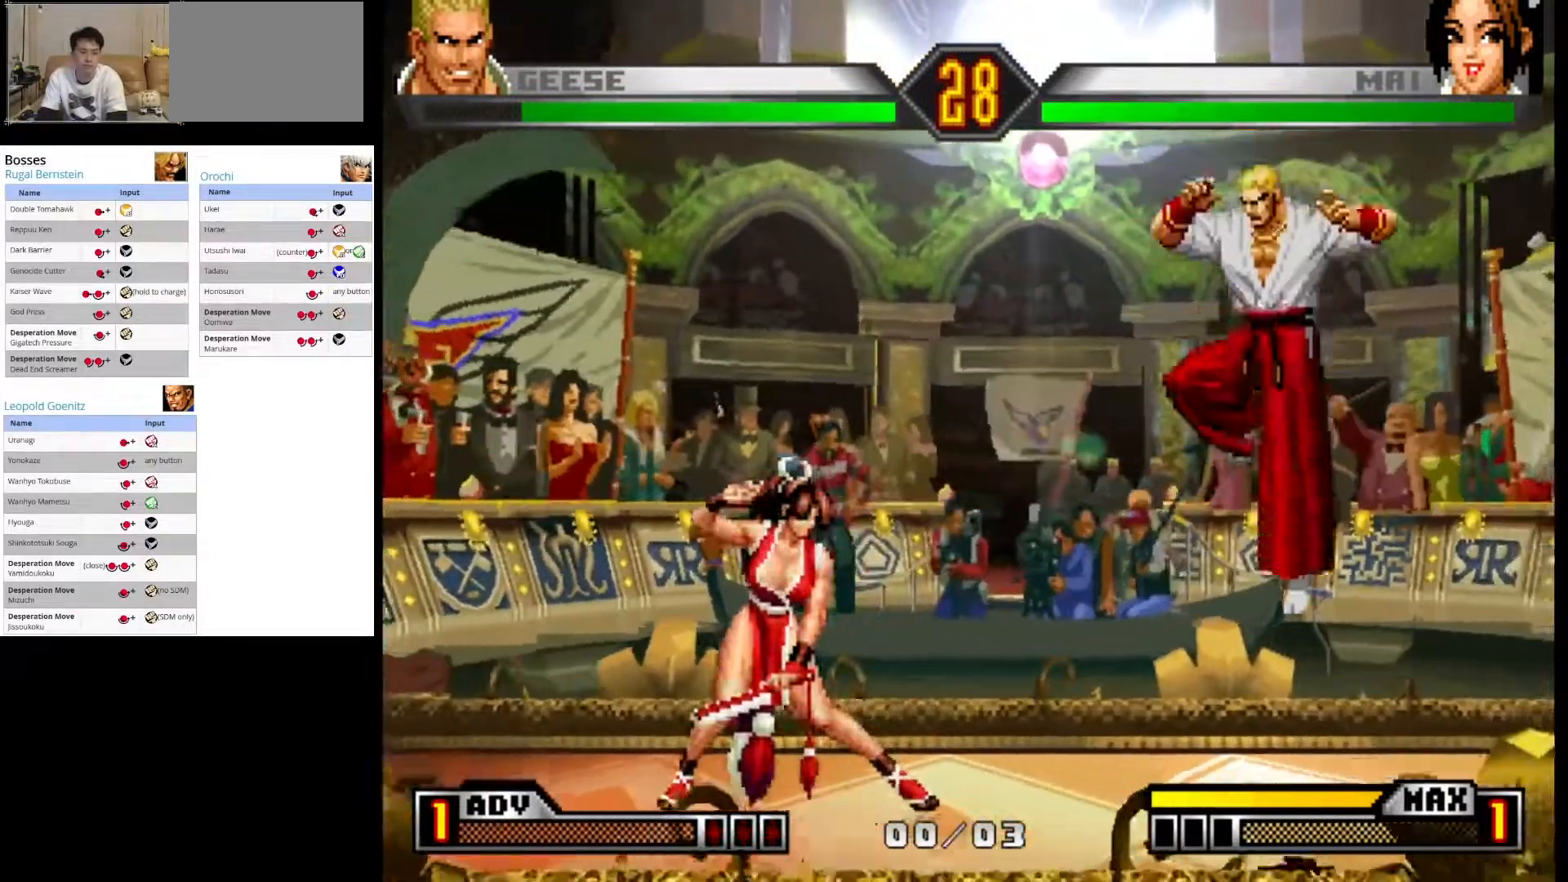
{"buttons": [], "left_stick": "down-left", "events": [[117, "left_stick", "down-left"], [167, "left_stick", "left"], [283, "left_stick", "down-right"], [450, "left_stick", "down-left"]]}